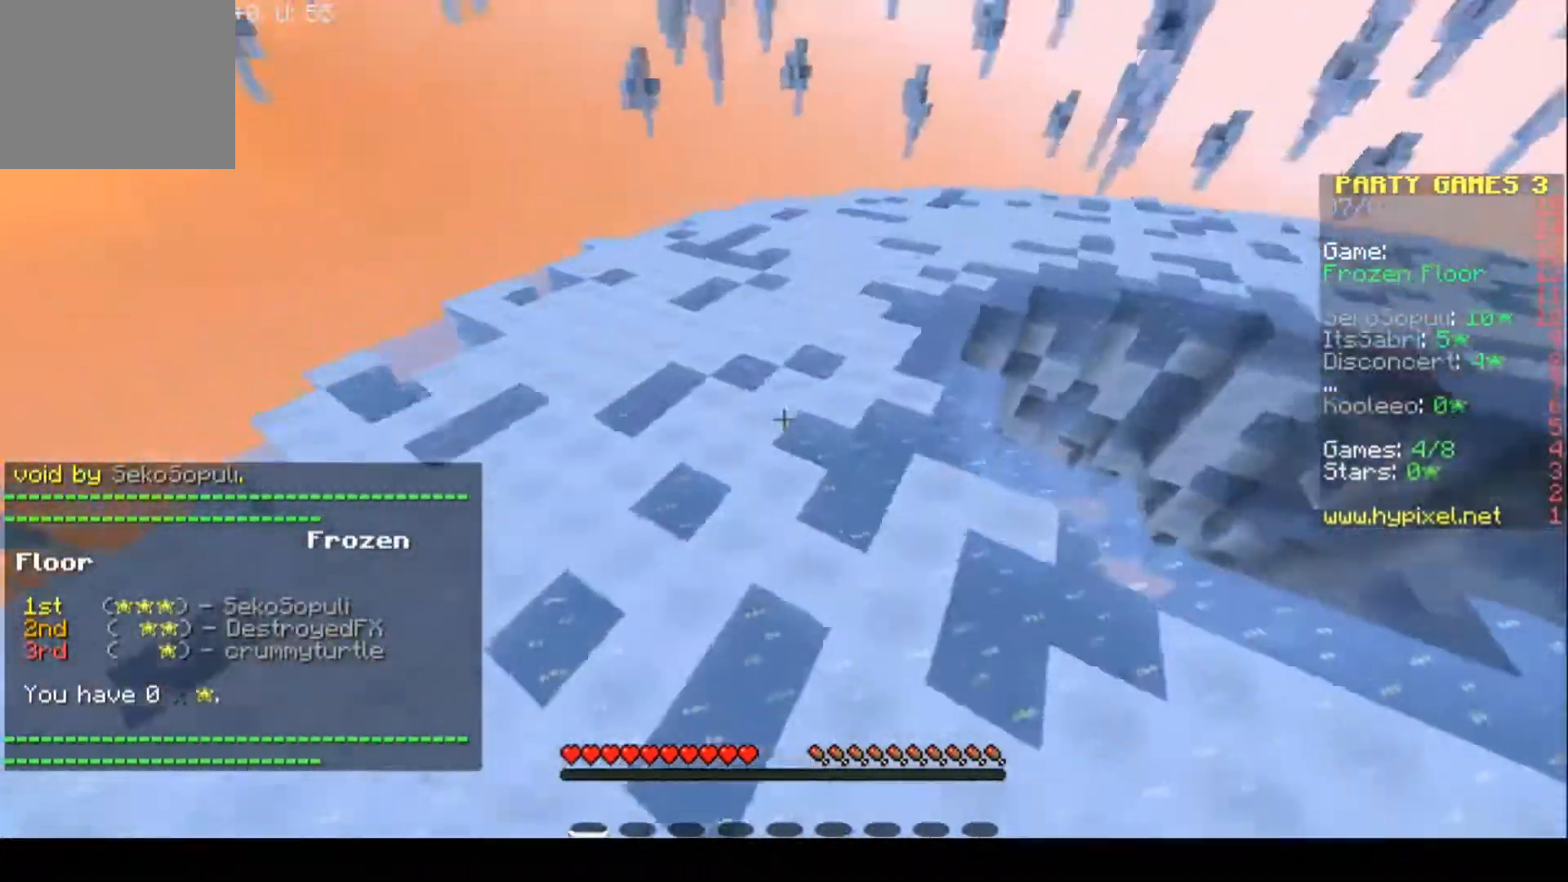
Gameplay with keyboard; each line is a JSON object with the keys held at the frame after it. "events" lists presses ("down") and releases ("up") of "a", "d", "s" and "w" between this image and that frame as [ms after this image, input, new state], when the widget could be followed in between. No other keys are recorded. Mouse input is not recorded.
{"keys": ["w"], "events": []}
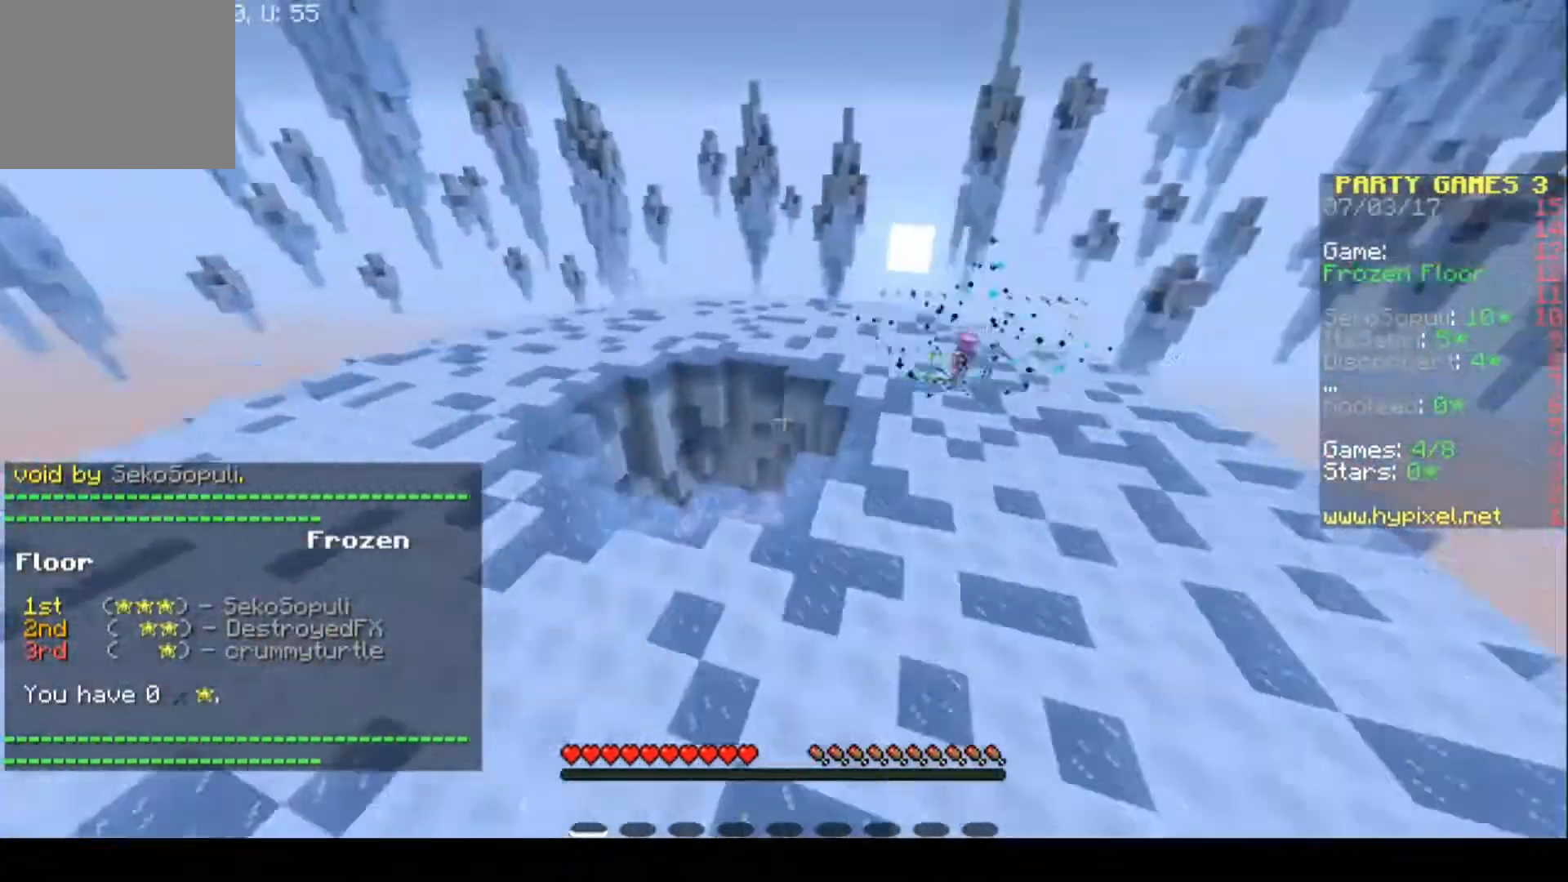
{"keys": ["a", "w"], "events": [[500, "a", "down"]]}
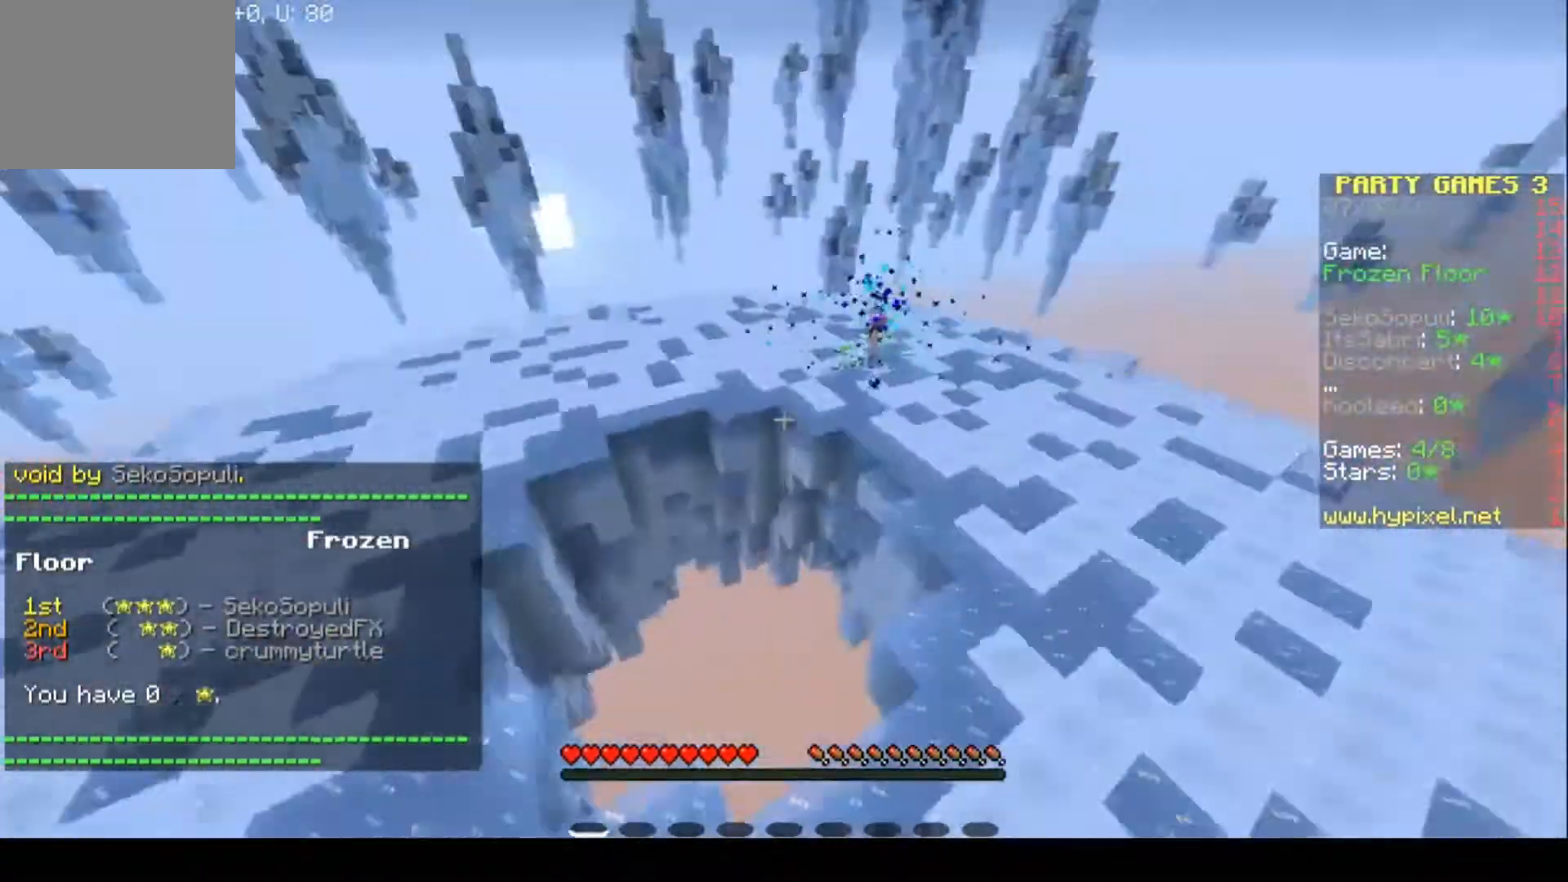
{"keys": ["a", "w"], "events": []}
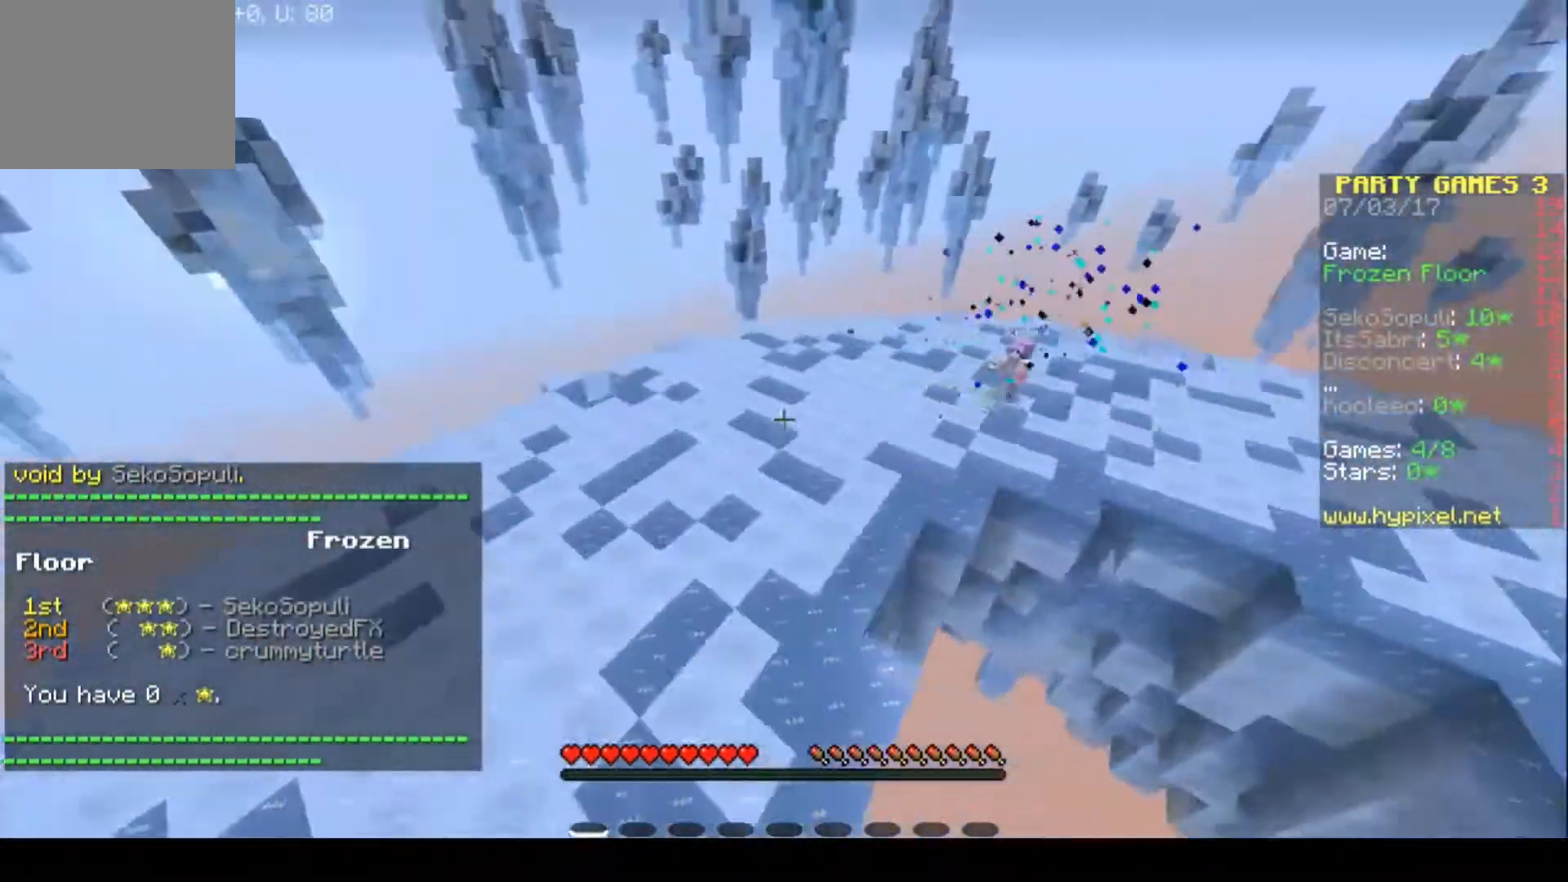
{"keys": ["w"], "events": [[133, "a", "up"]]}
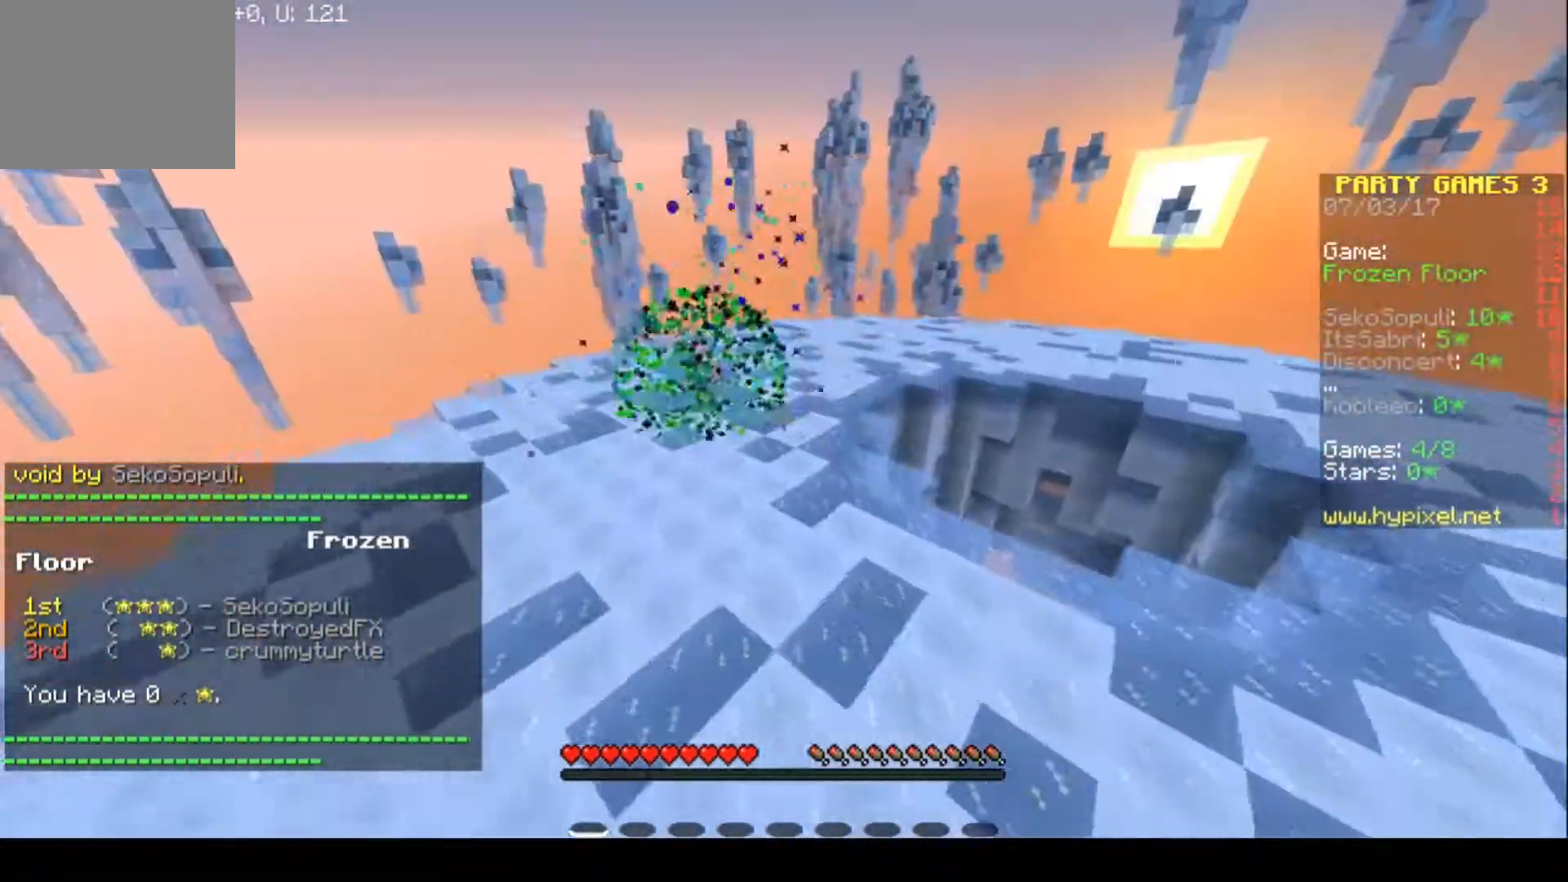
{"keys": ["w"], "events": []}
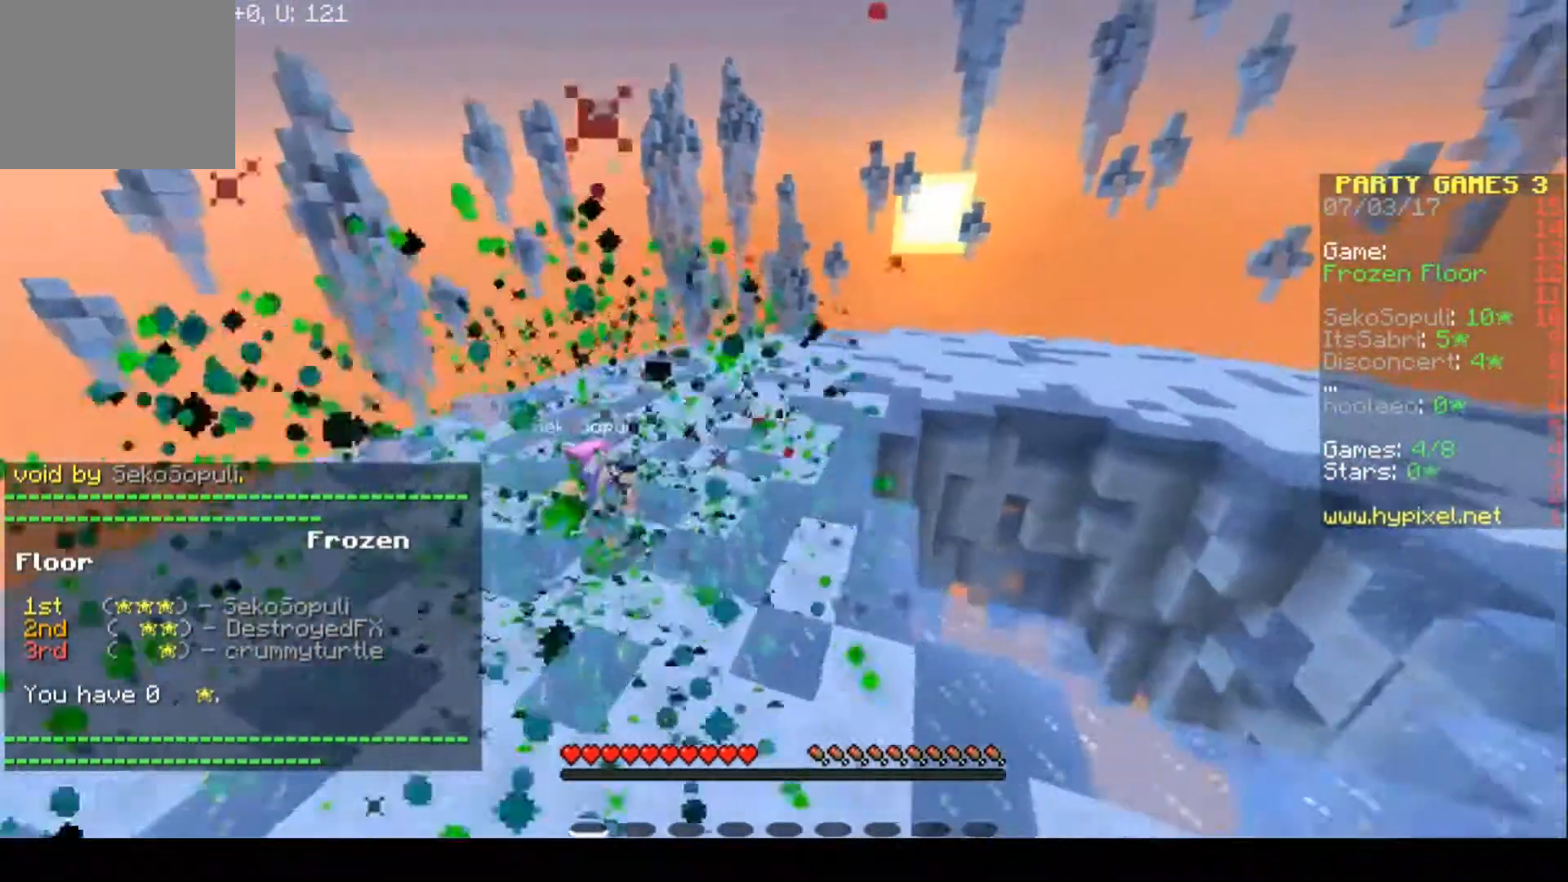
{"keys": ["w"], "events": []}
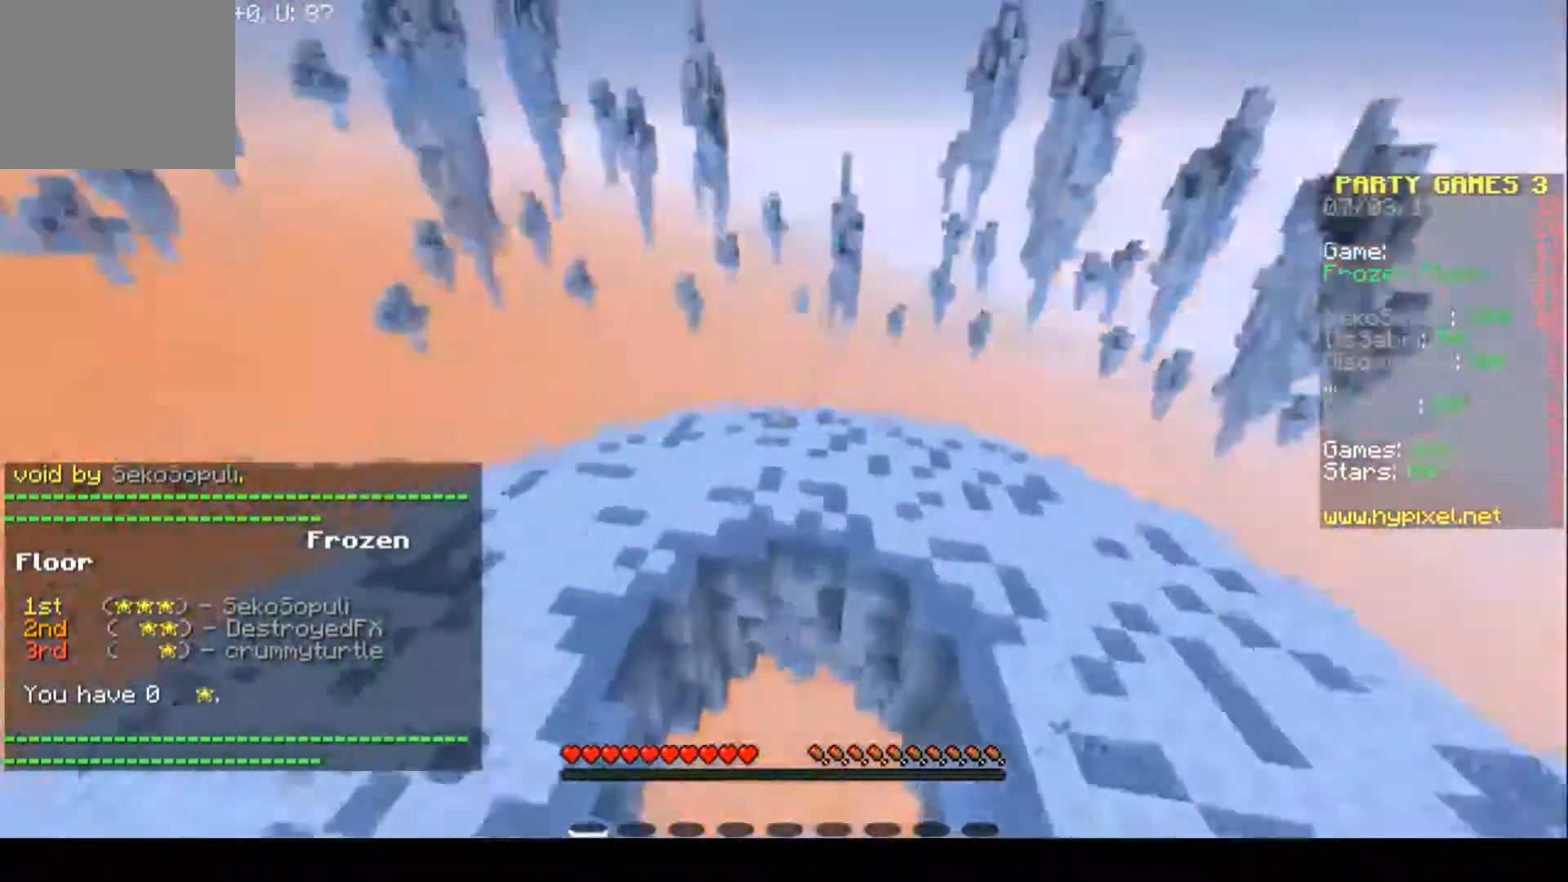
{"keys": ["w"], "events": []}
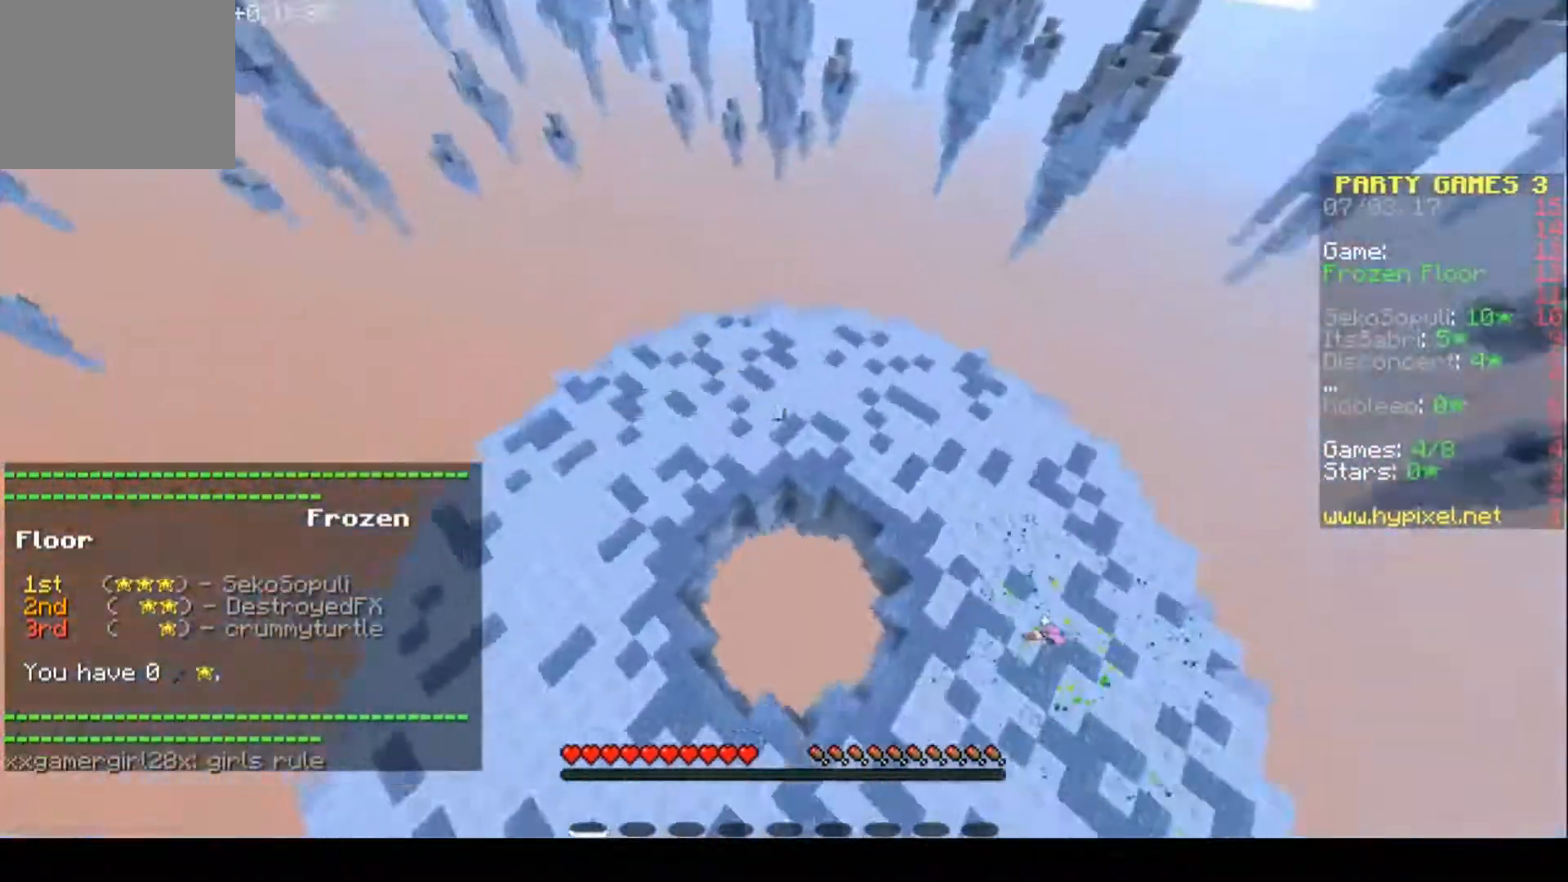
{"keys": ["w"], "events": []}
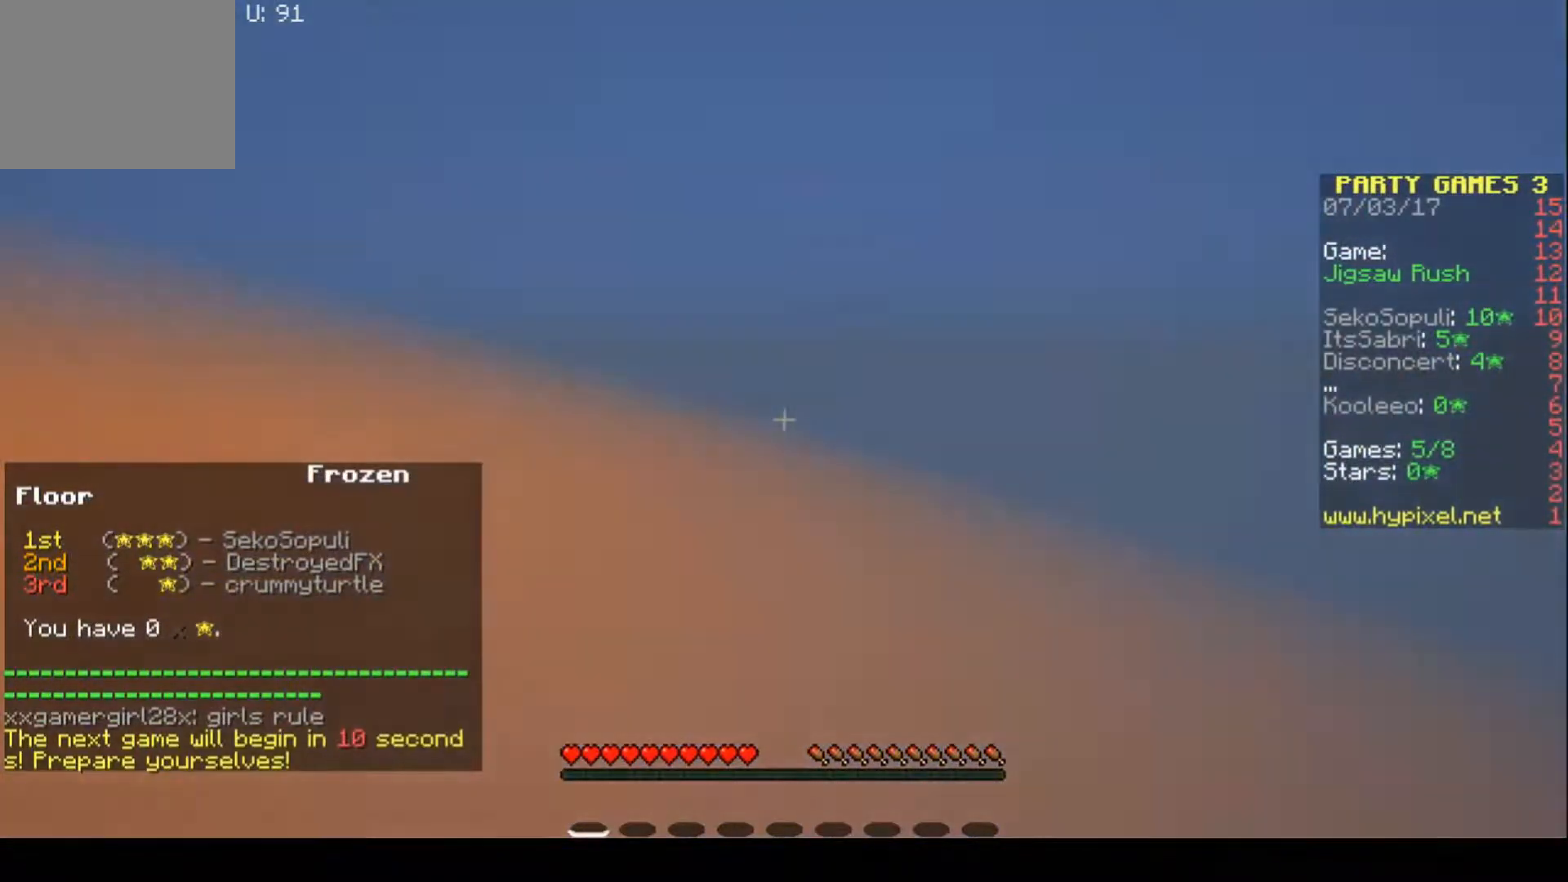
{"keys": [], "events": [[500, "w", "up"]]}
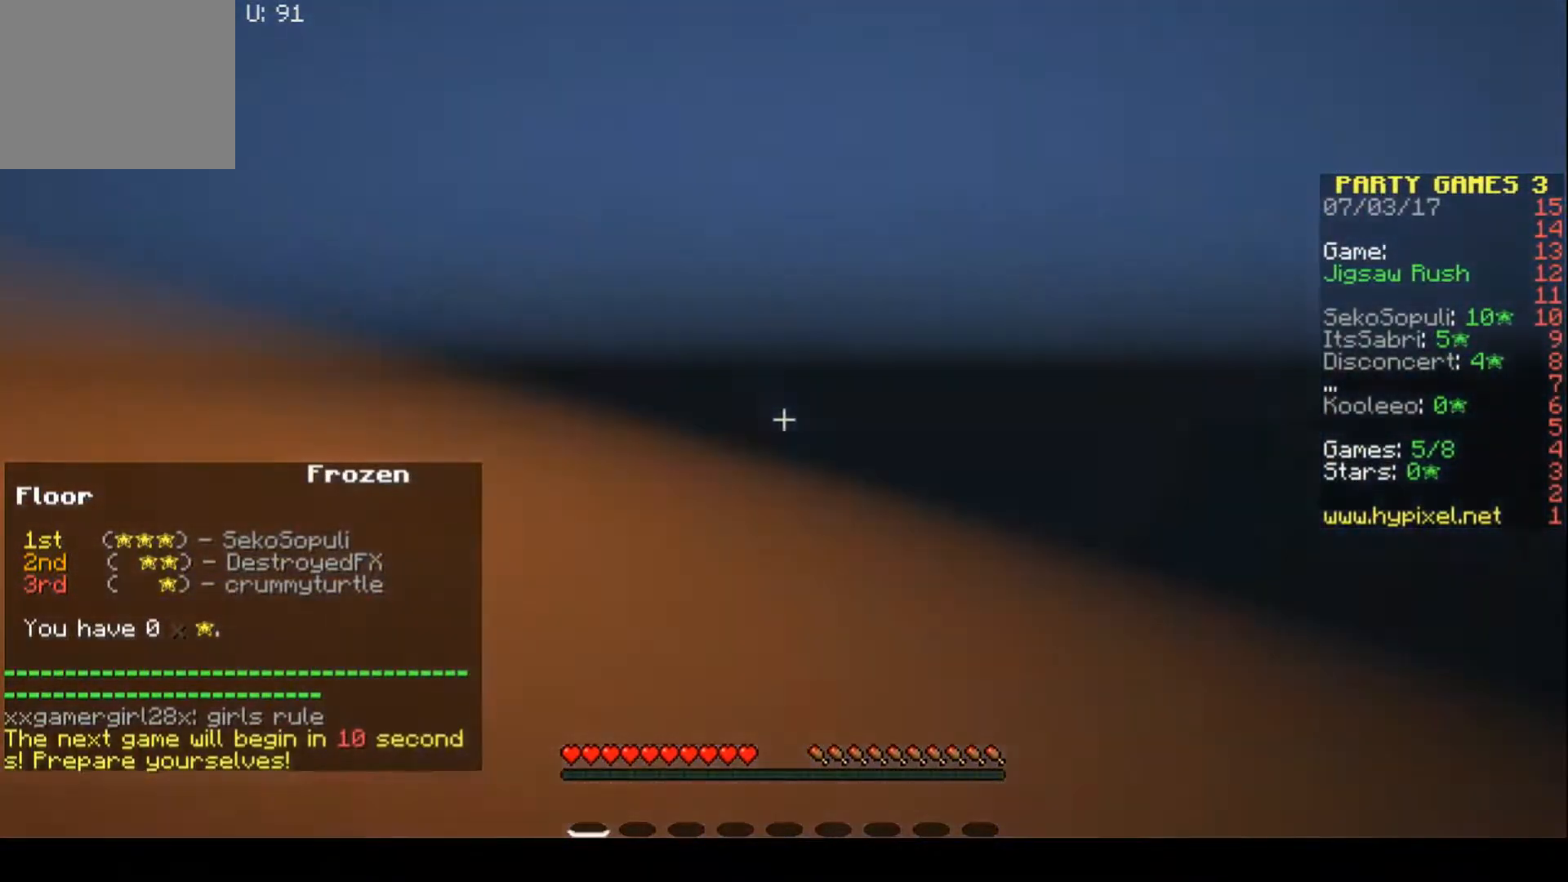
{"keys": [], "events": []}
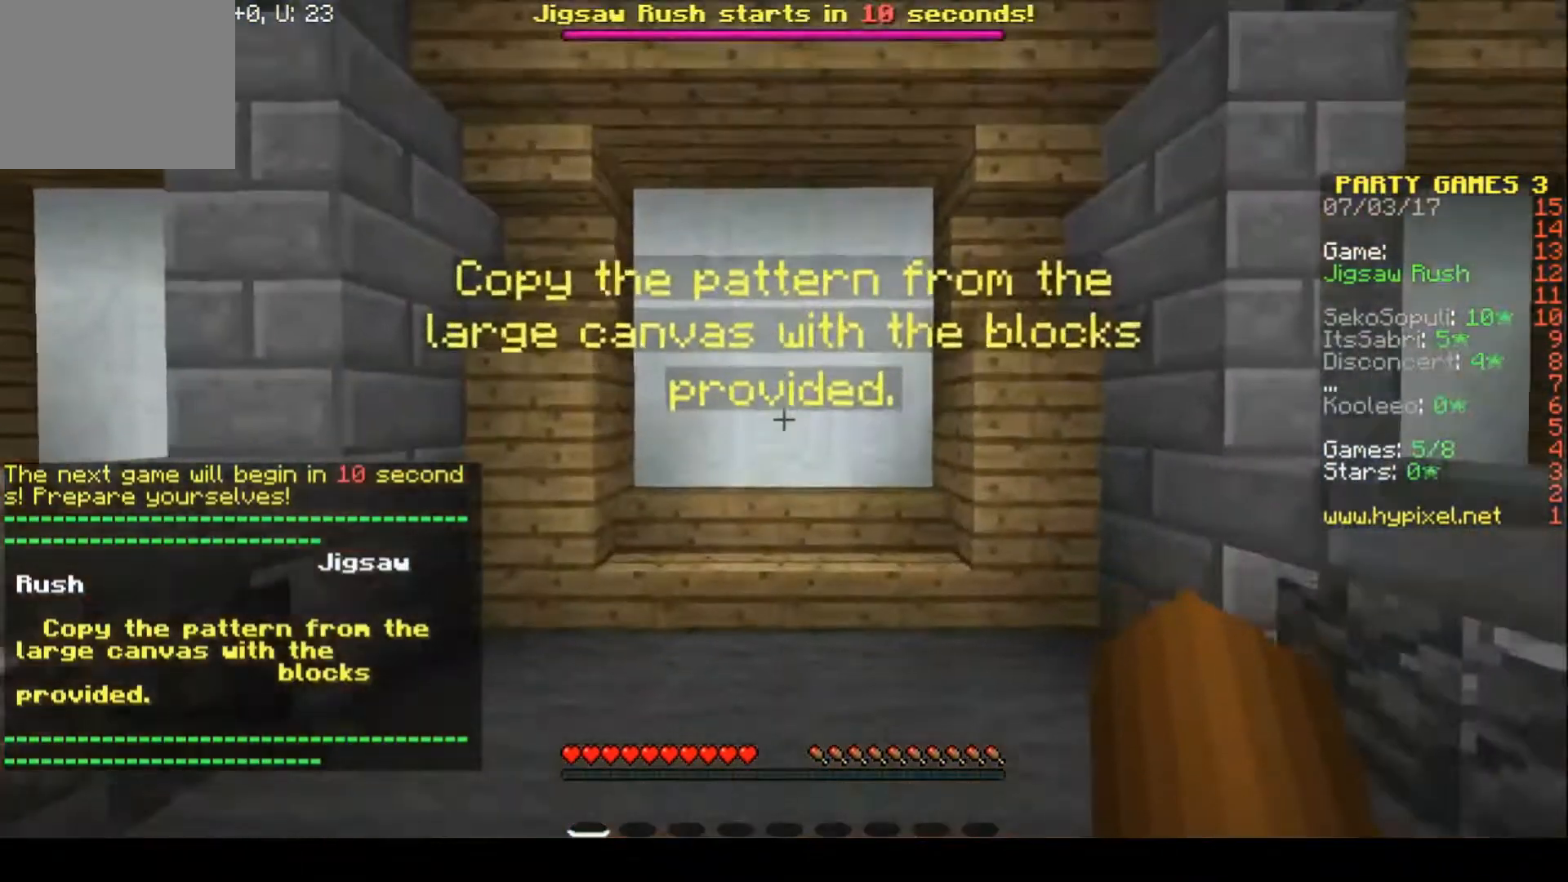
{"keys": [], "events": []}
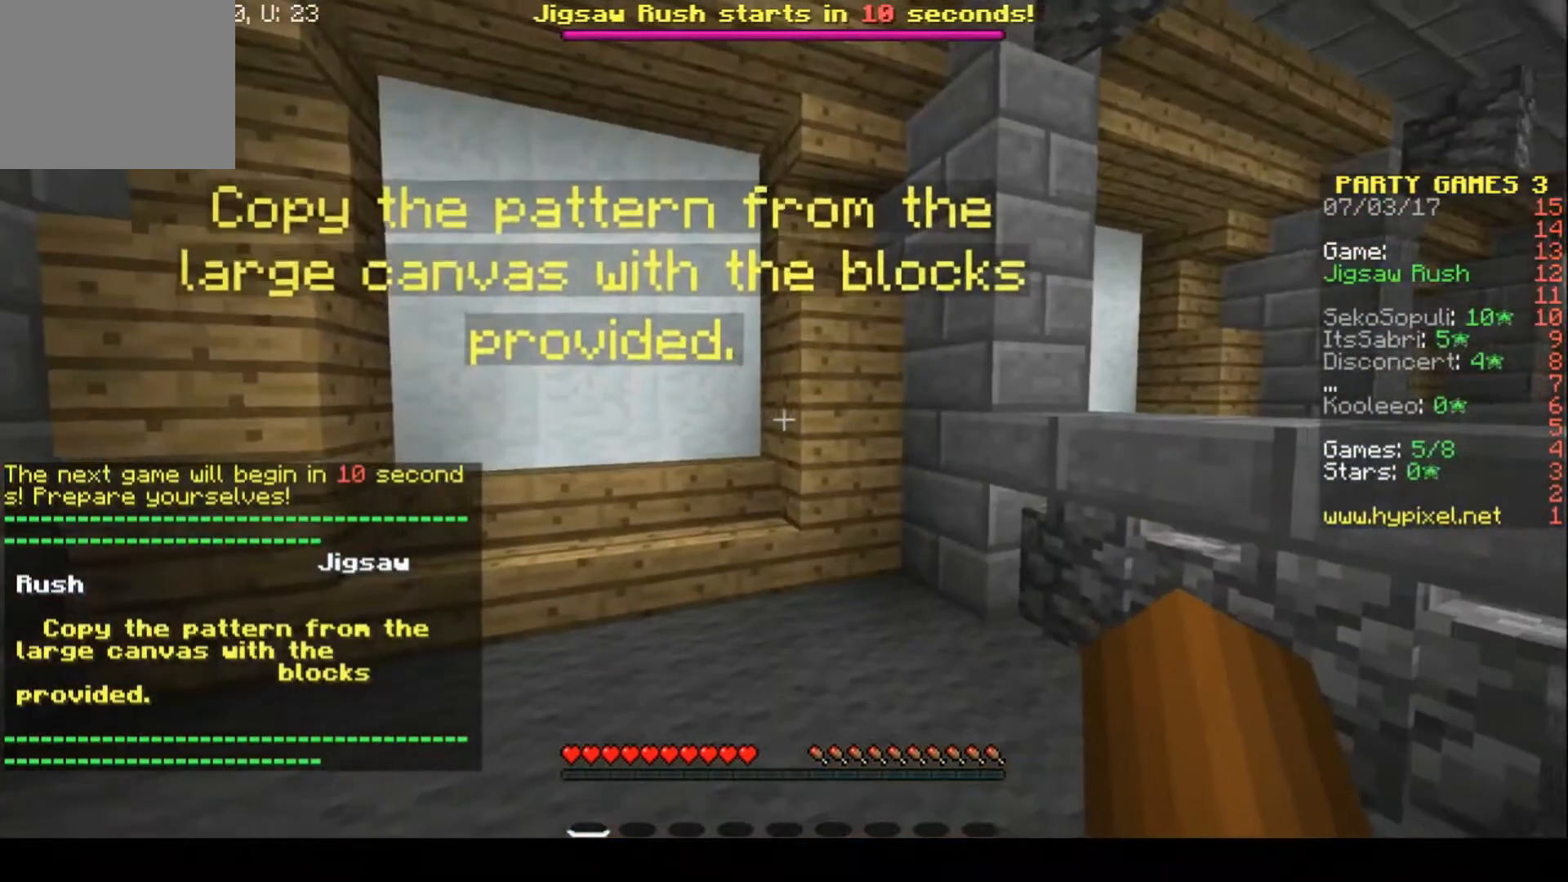
{"keys": [], "events": []}
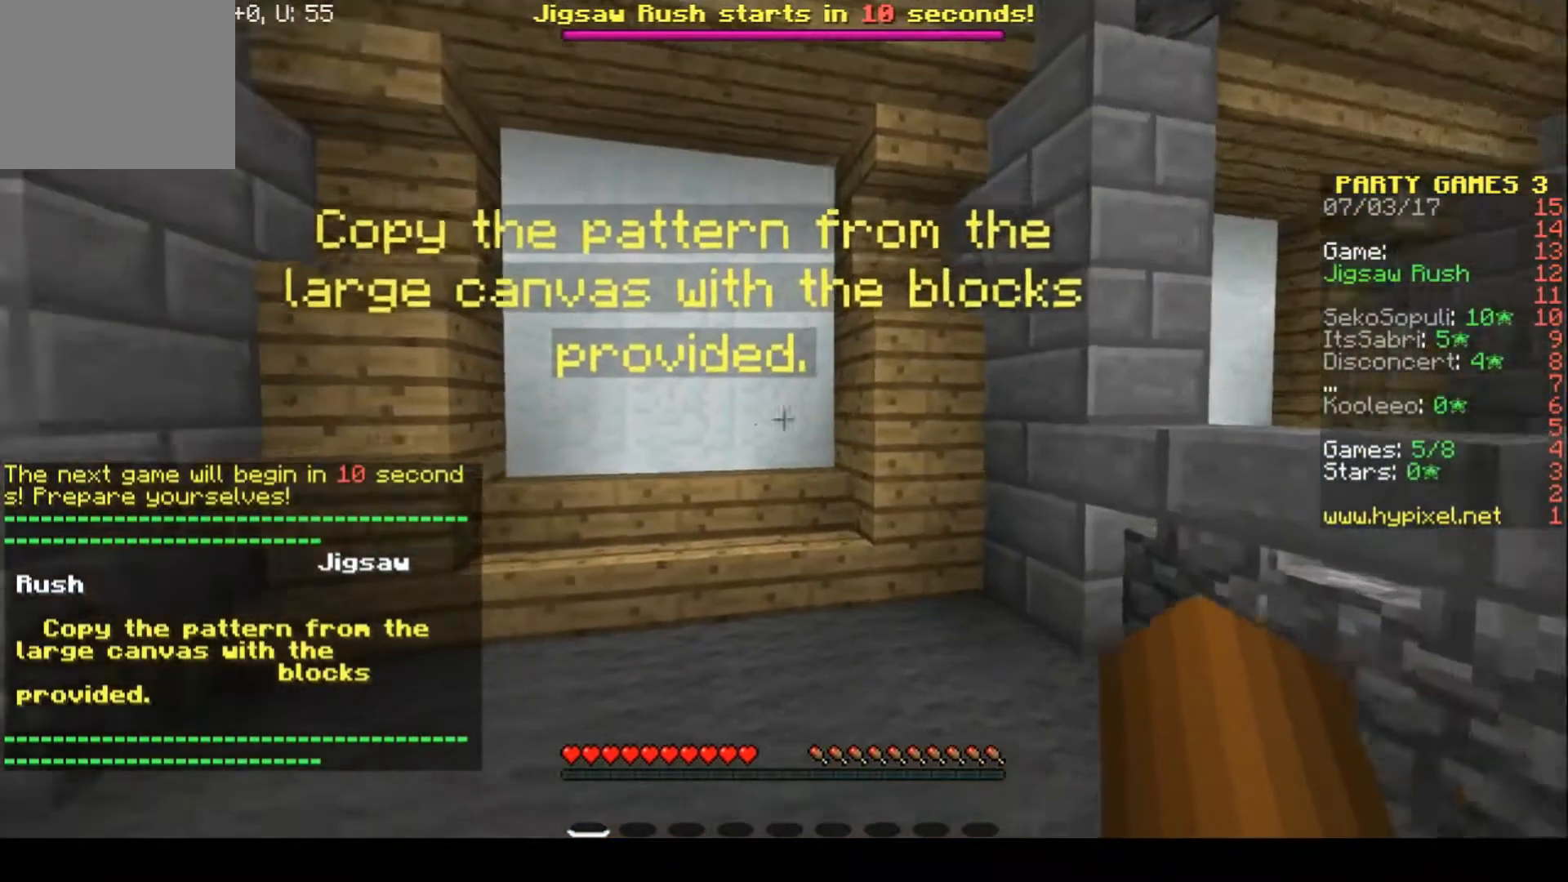
{"keys": [], "events": []}
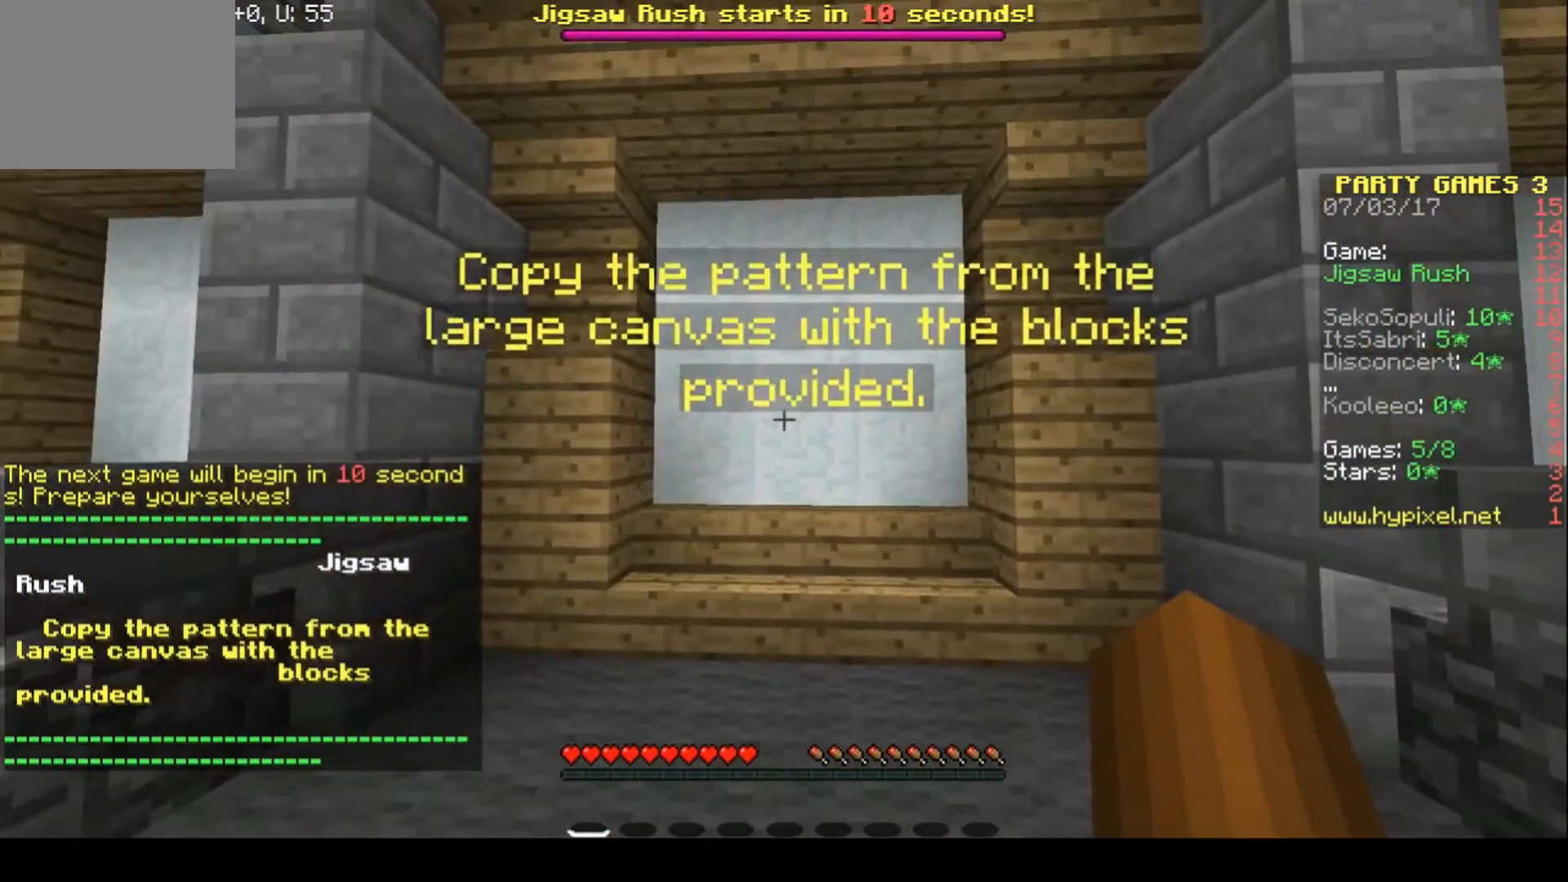
{"keys": [], "events": []}
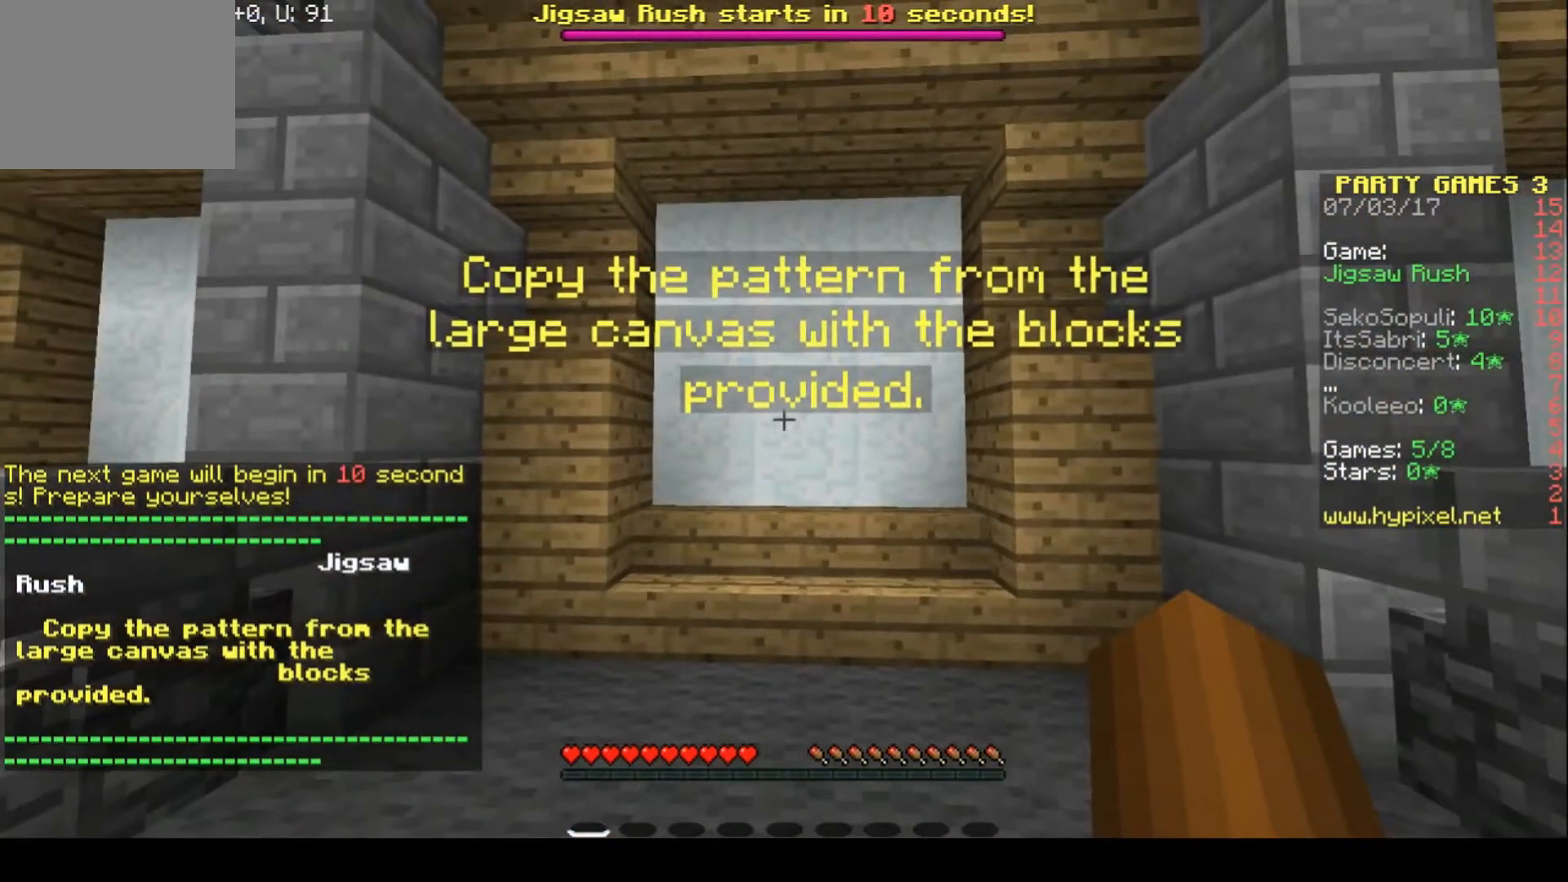
{"keys": [], "events": []}
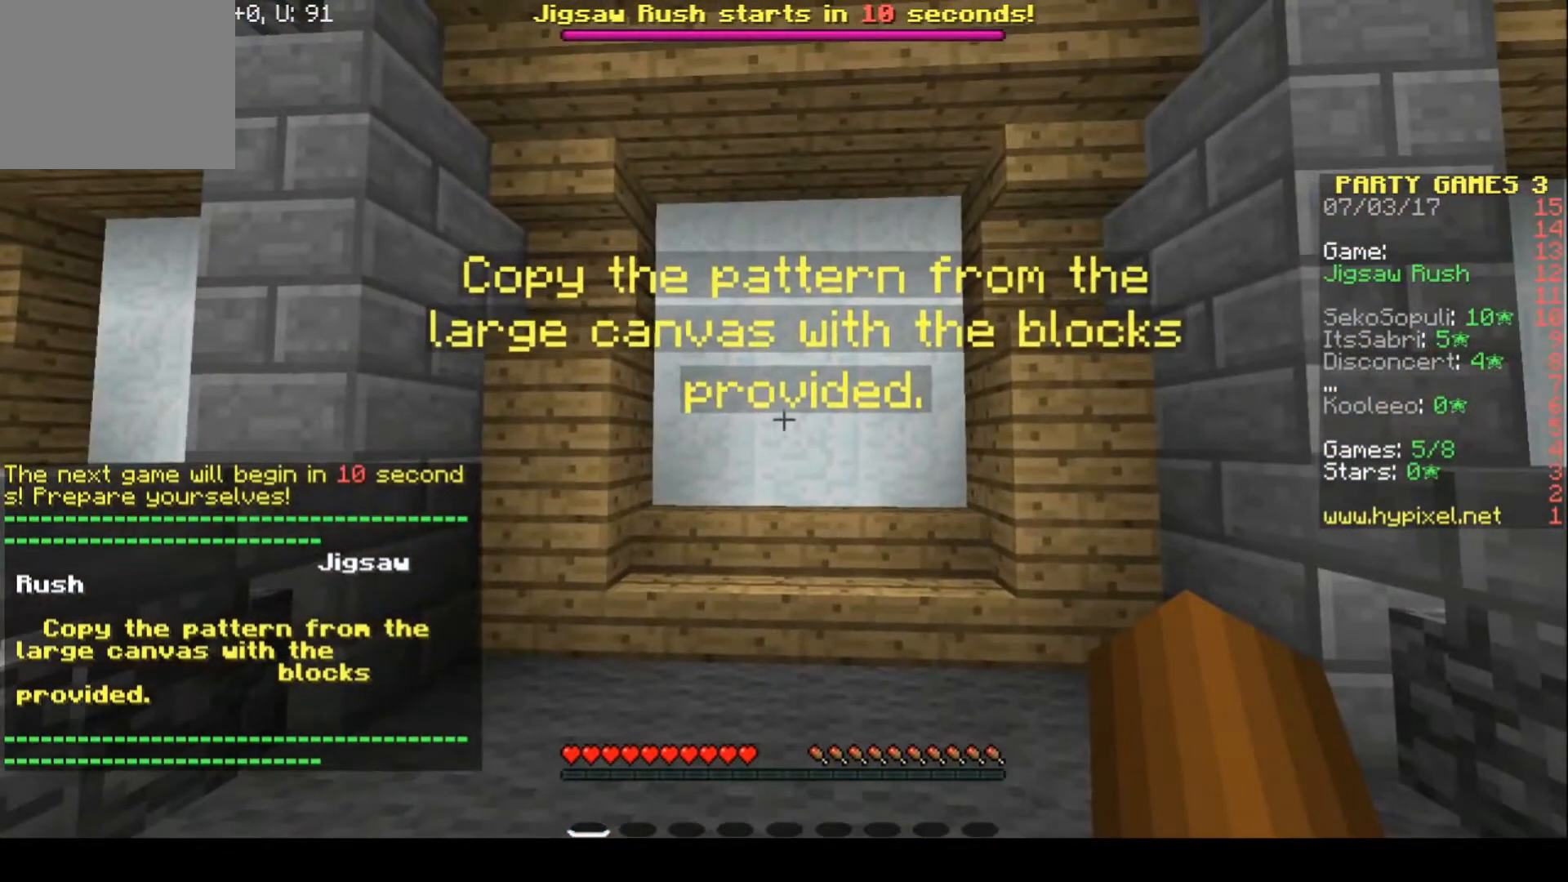
{"keys": [], "events": []}
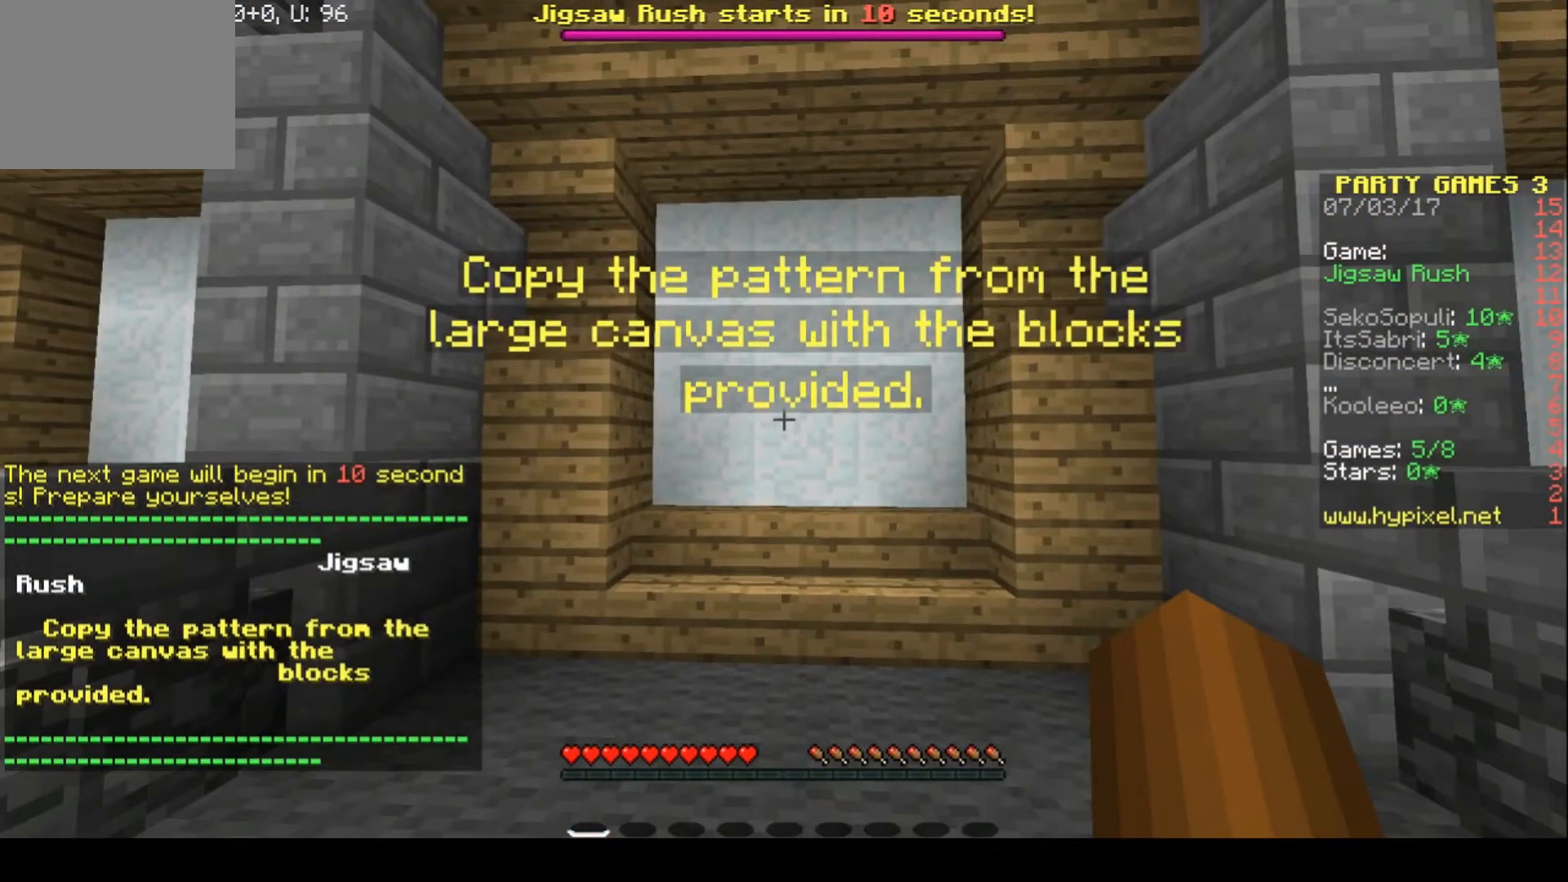
{"keys": ["s"], "events": [[433, "s", "down"]]}
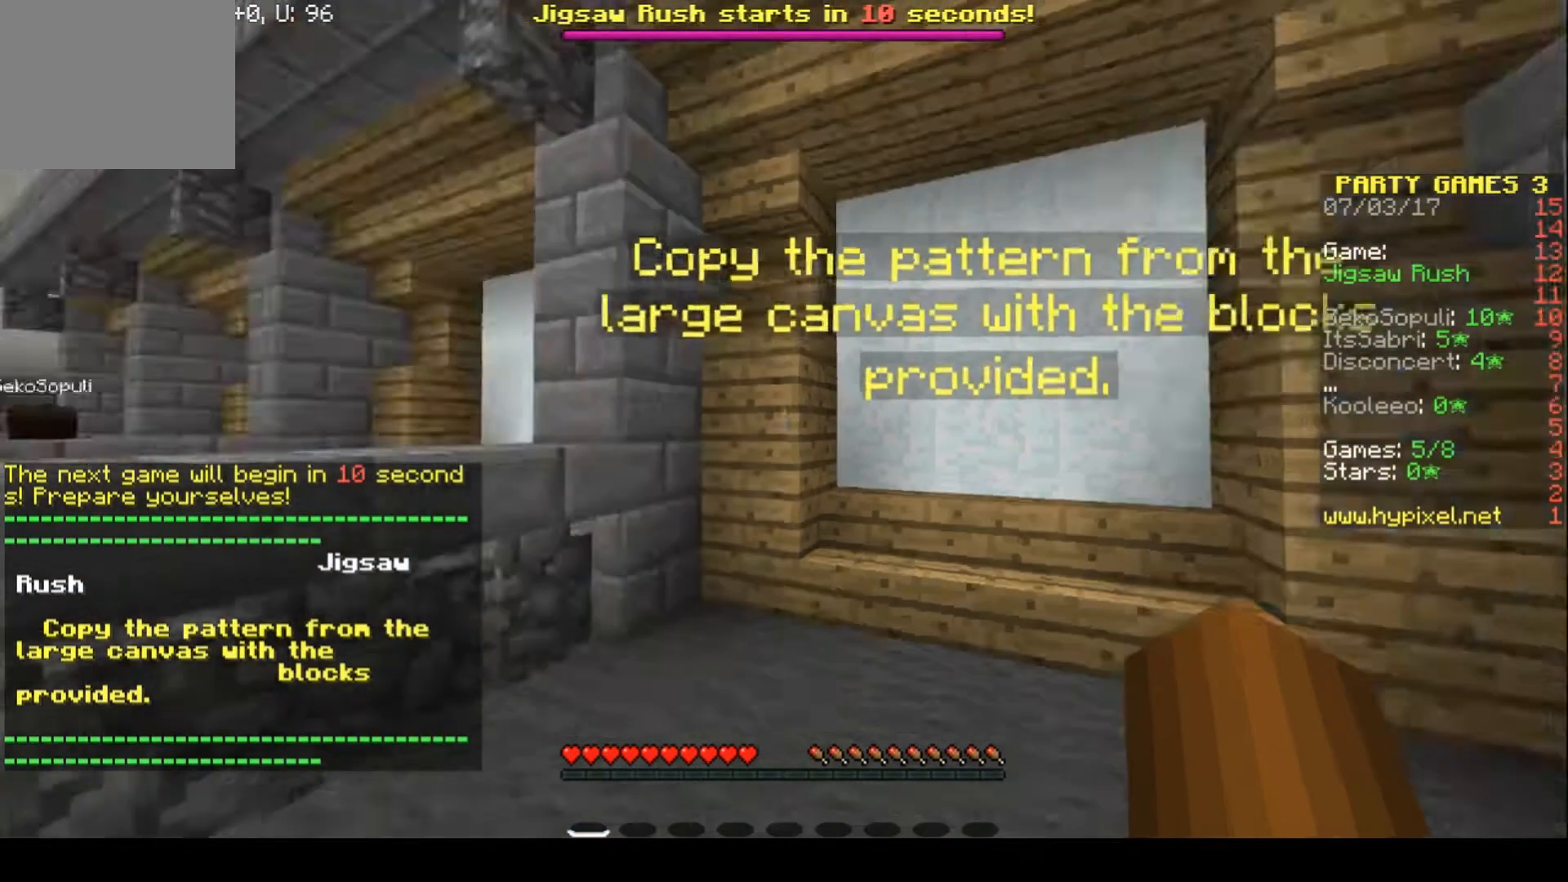
{"keys": [], "events": [[233, "s", "up"]]}
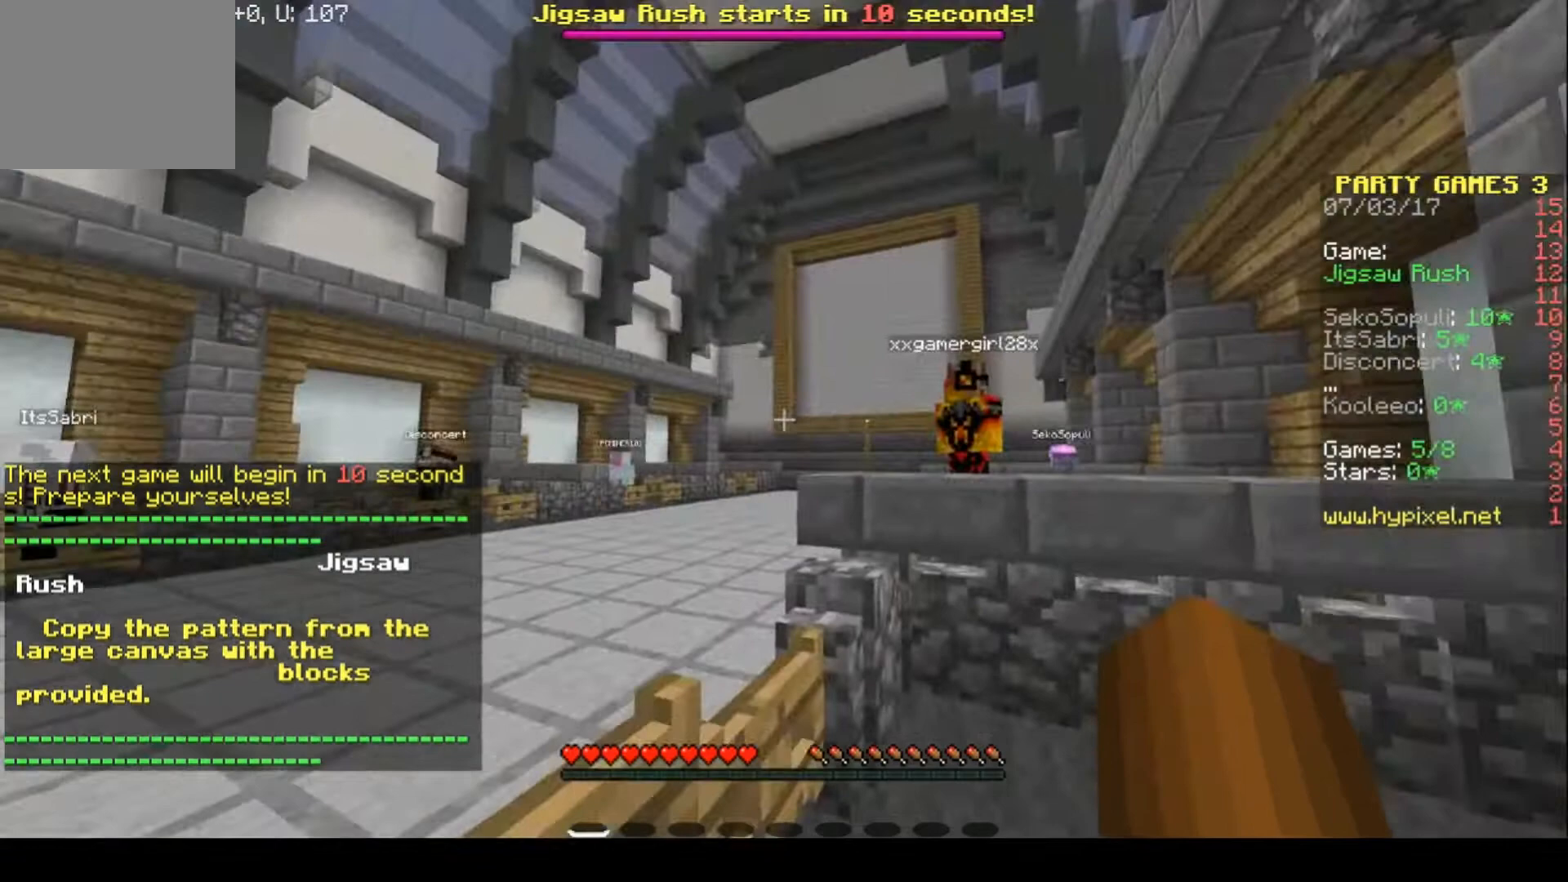
{"keys": [], "events": []}
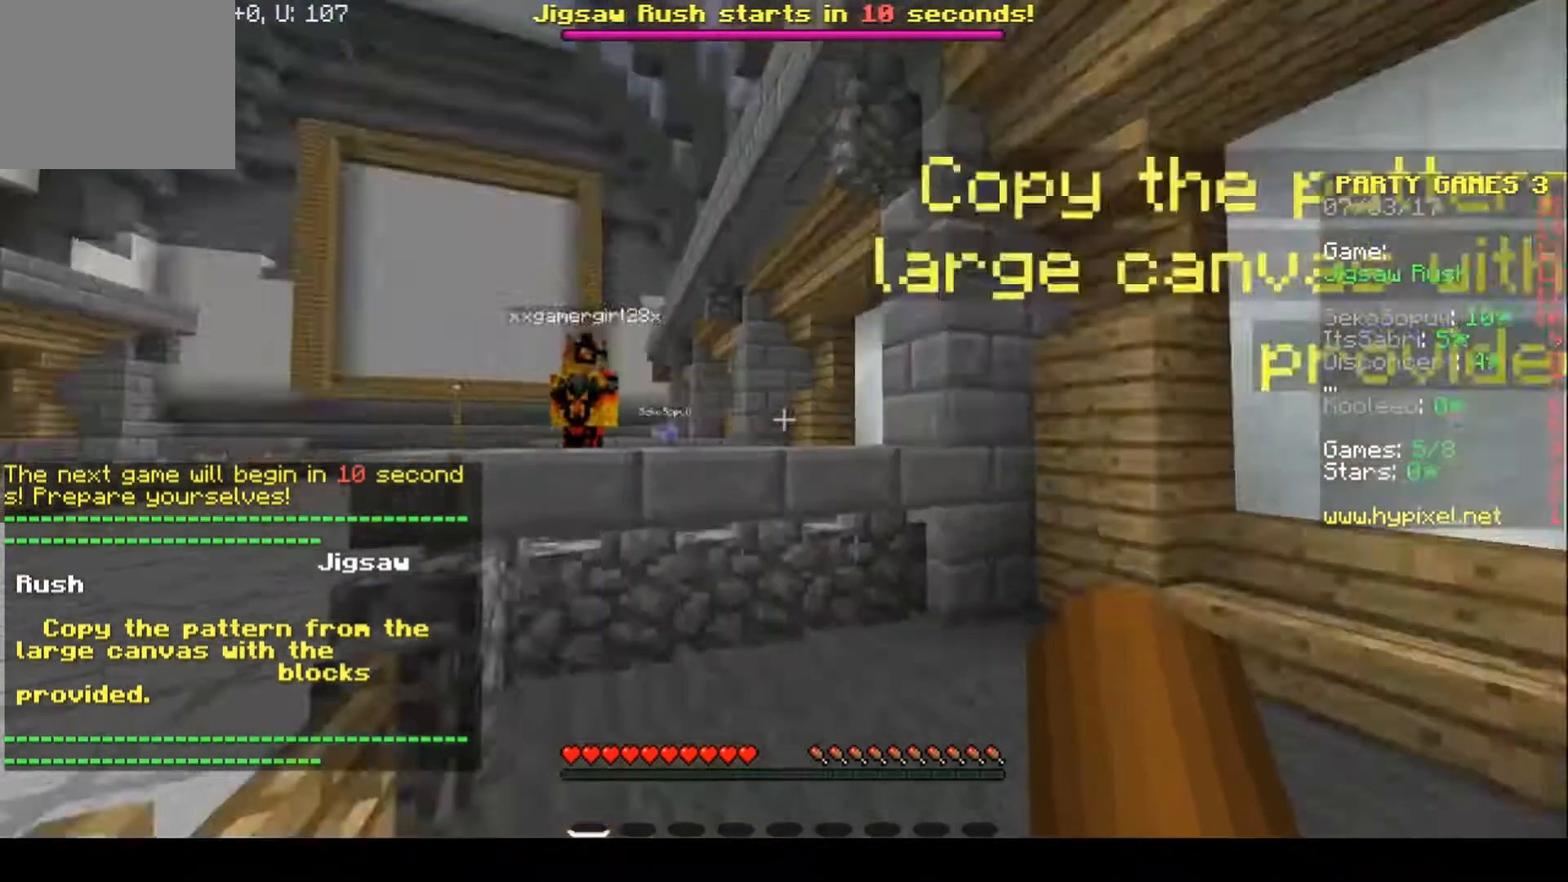
{"keys": [], "events": []}
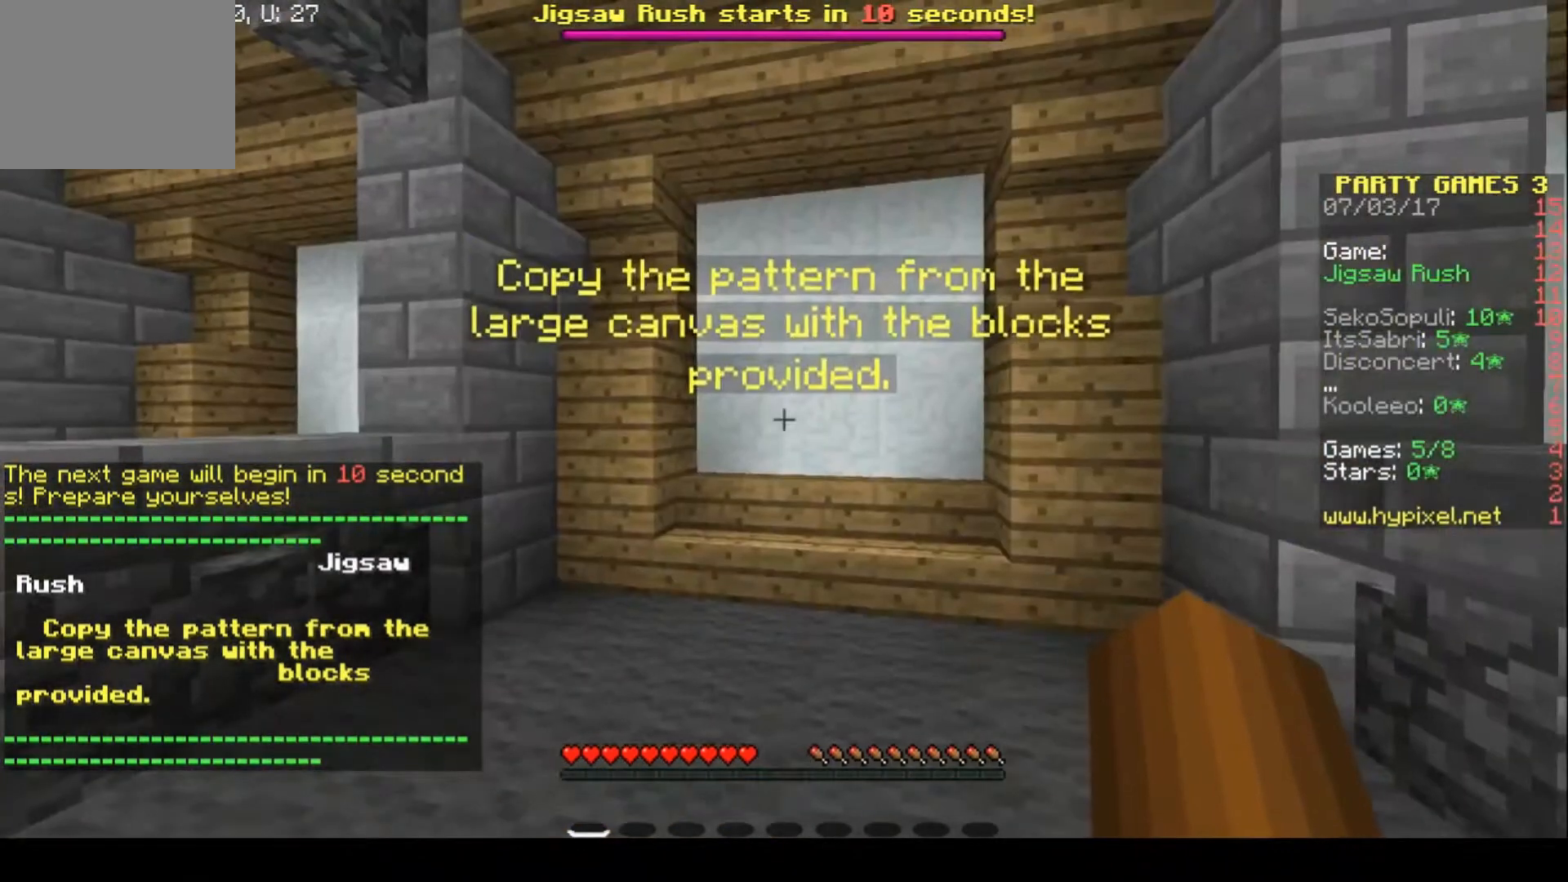
{"keys": [], "events": []}
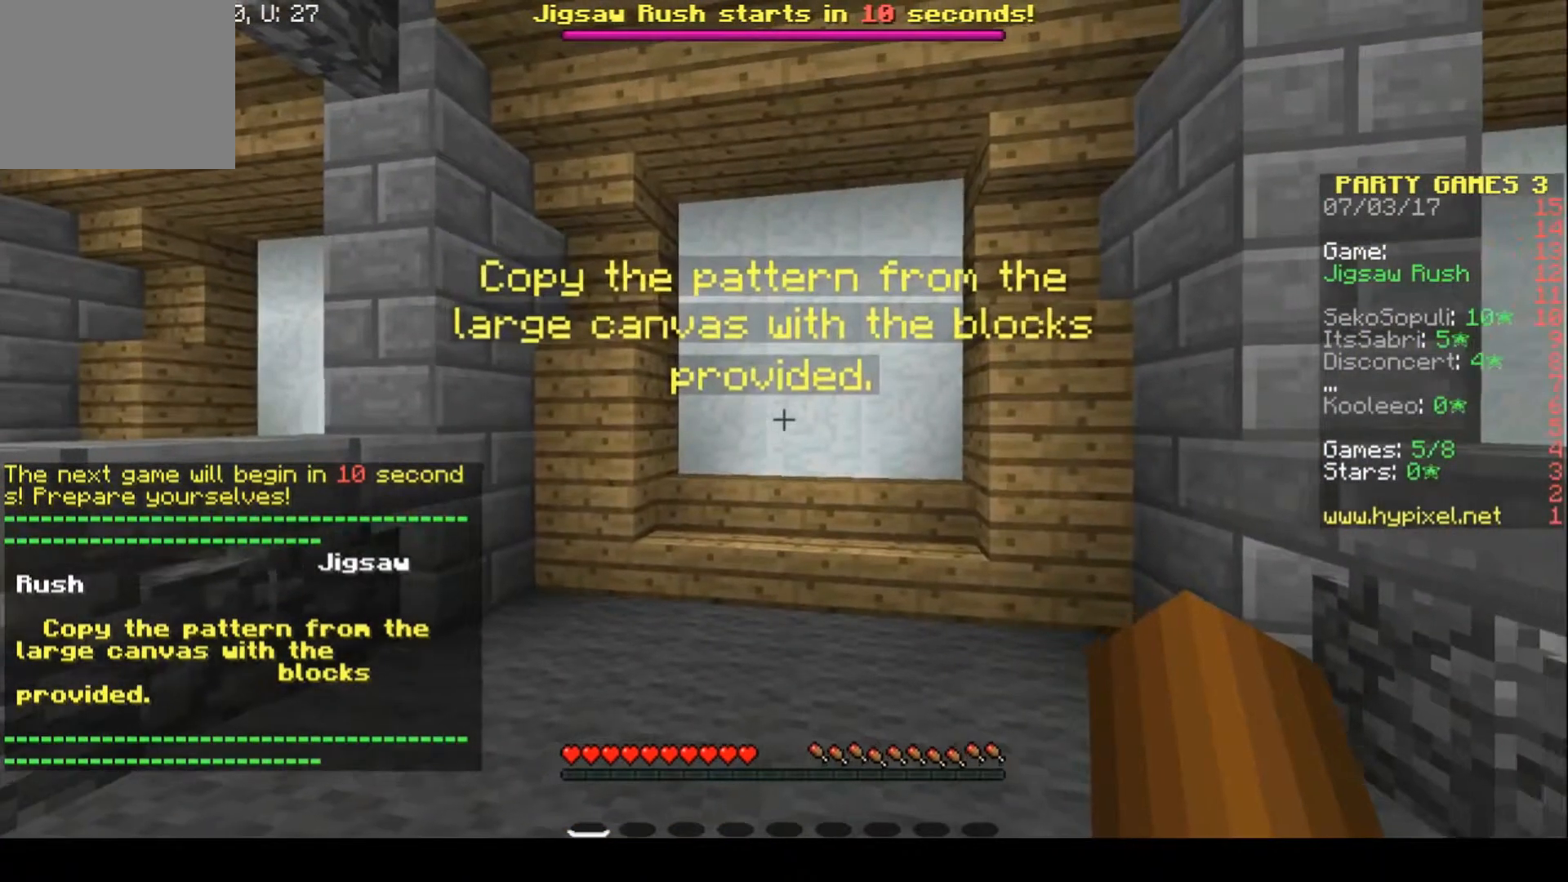
{"keys": [], "events": []}
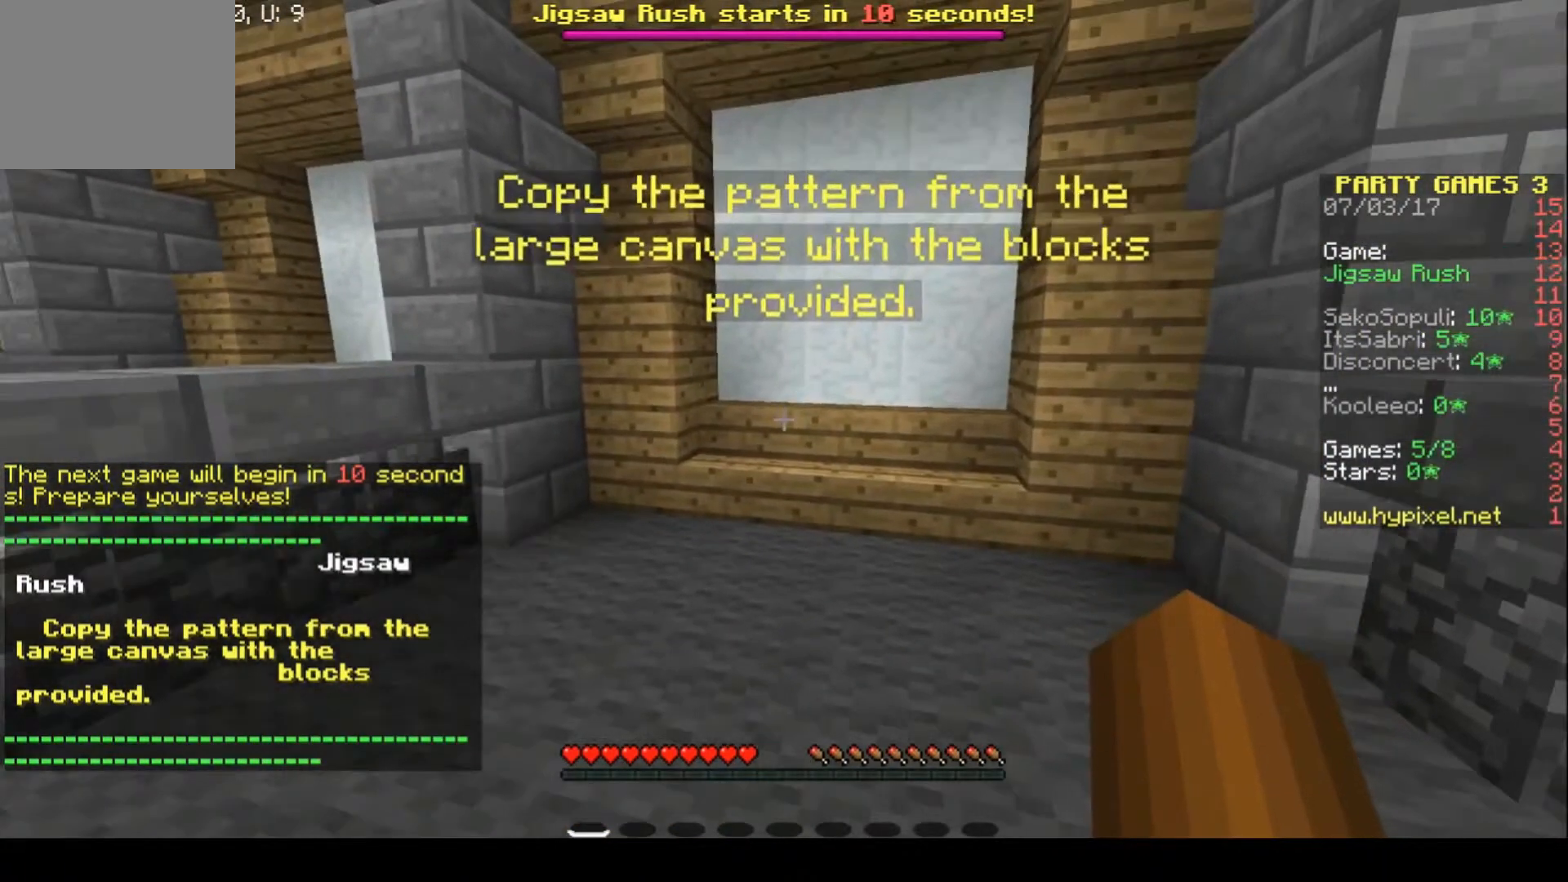
{"keys": ["a"], "events": [[500, "a", "down"]]}
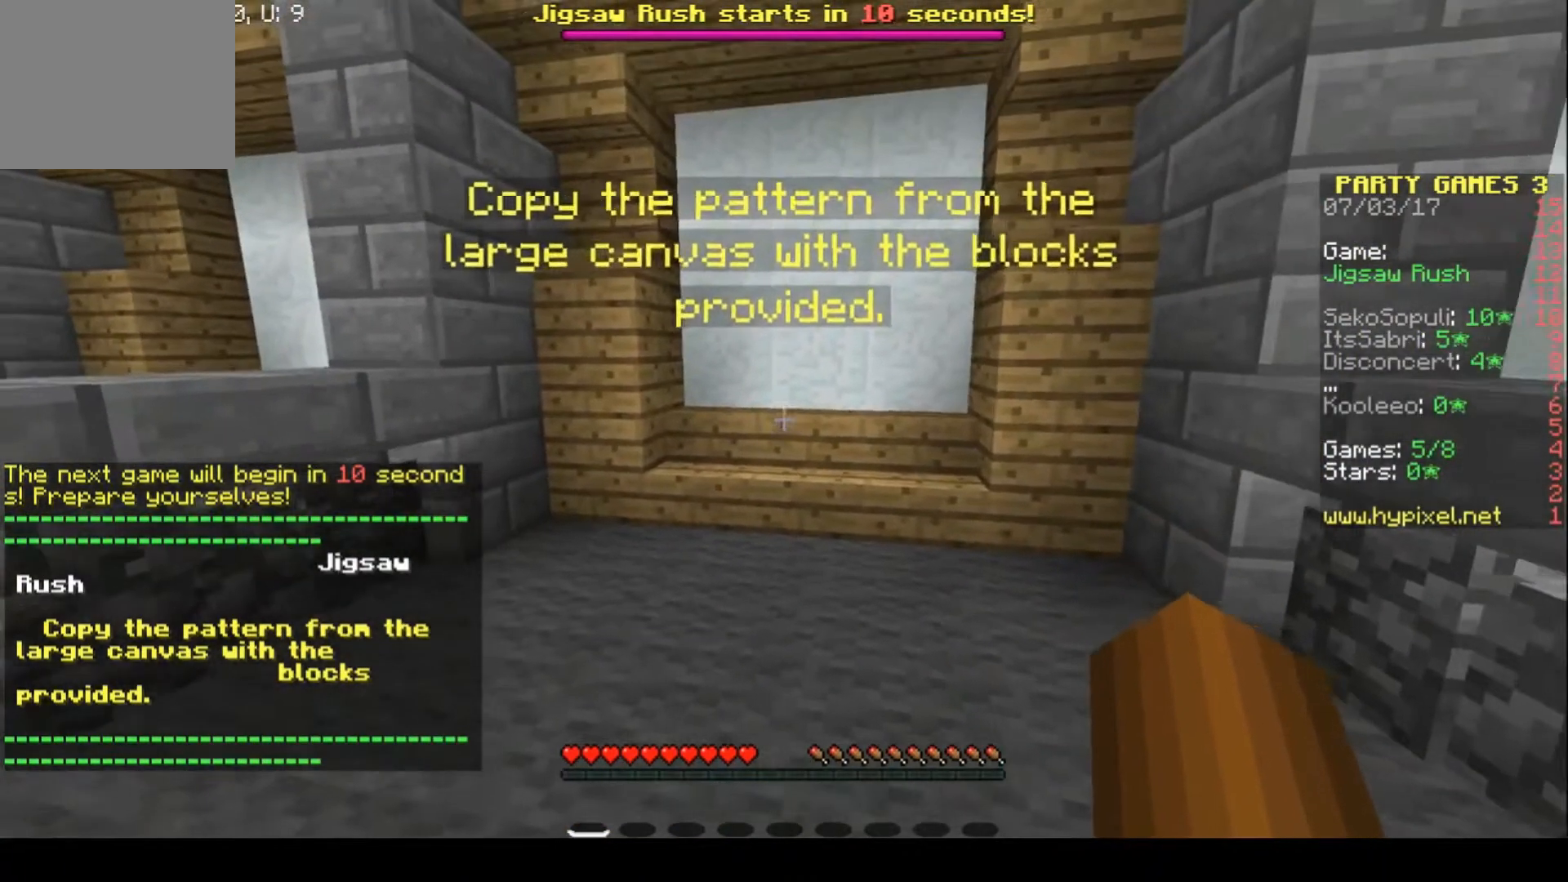
{"keys": [], "events": [[33, "w", "down"], [300, "a", "up"], [333, "w", "up"]]}
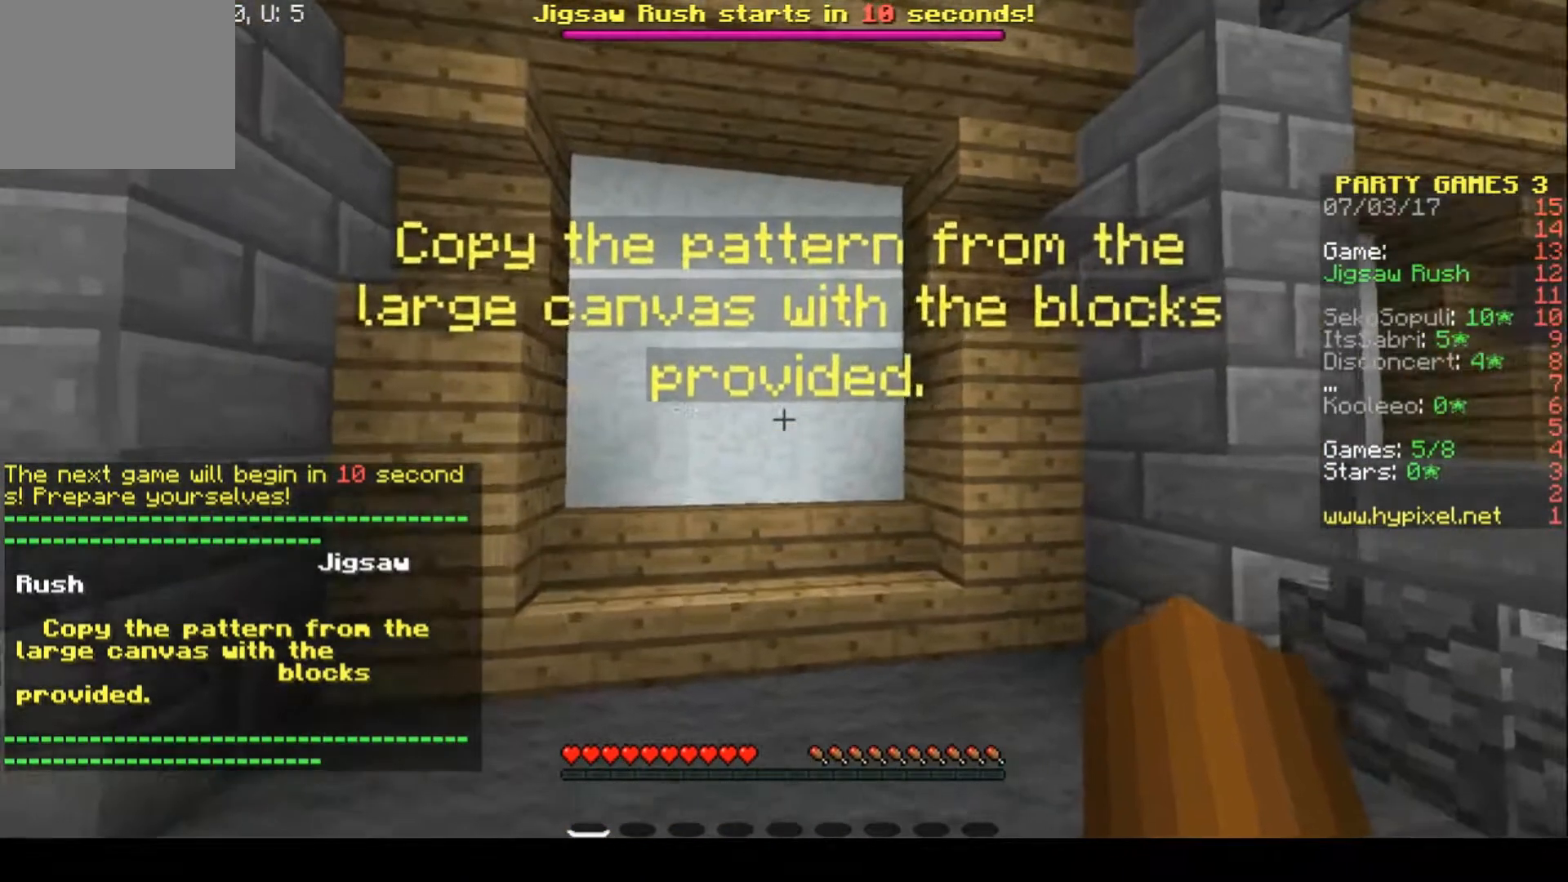
{"keys": ["d"], "events": [[100, "a", "down"], [400, "a", "up"], [467, "d", "down"]]}
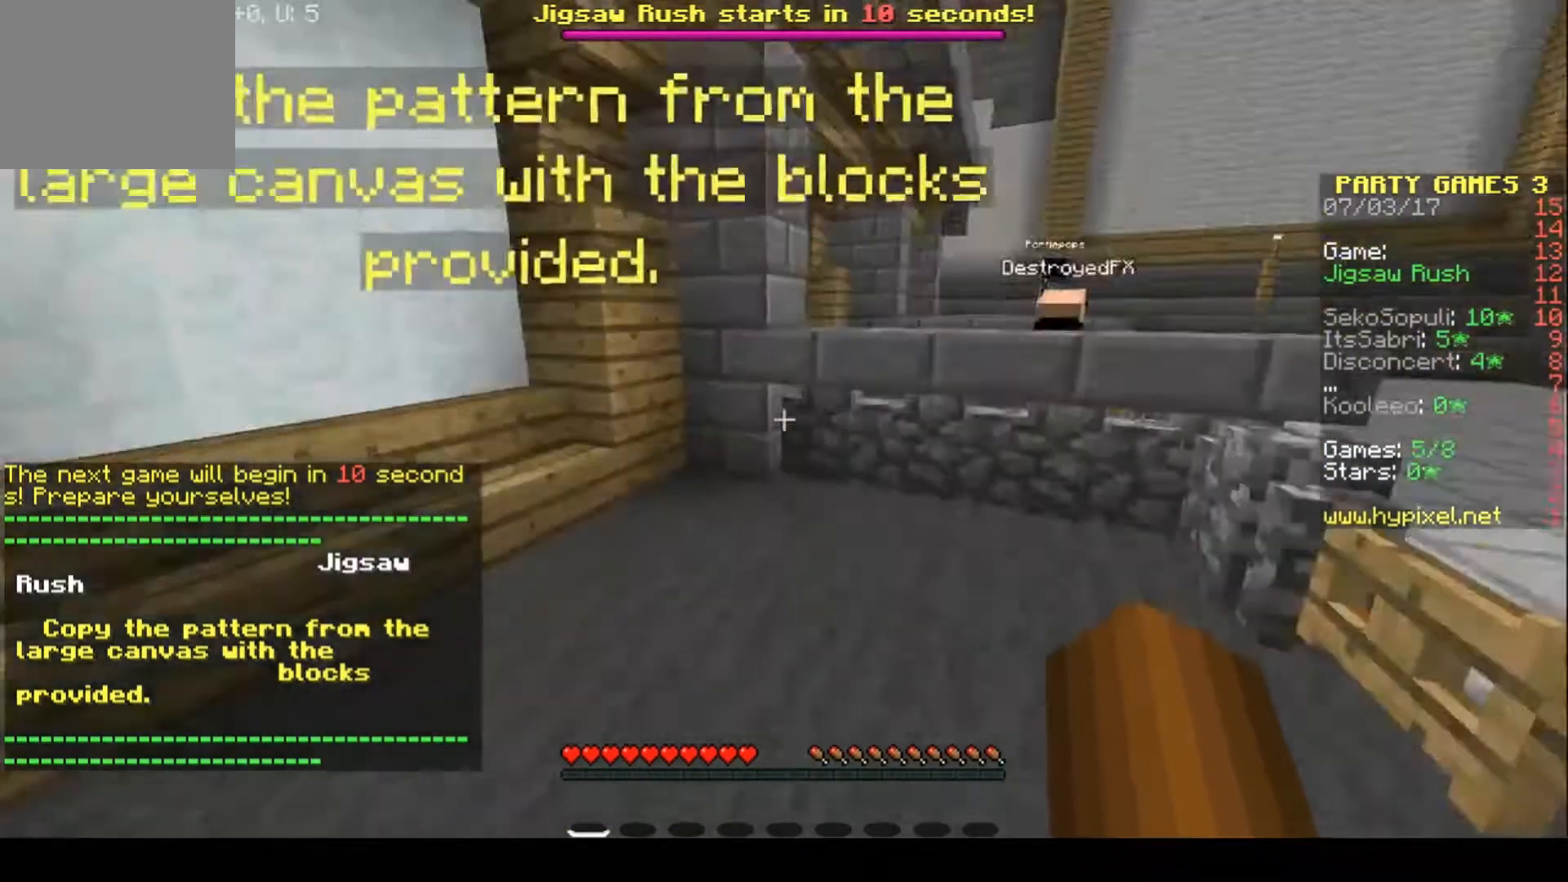
{"keys": [], "events": [[300, "d", "up"]]}
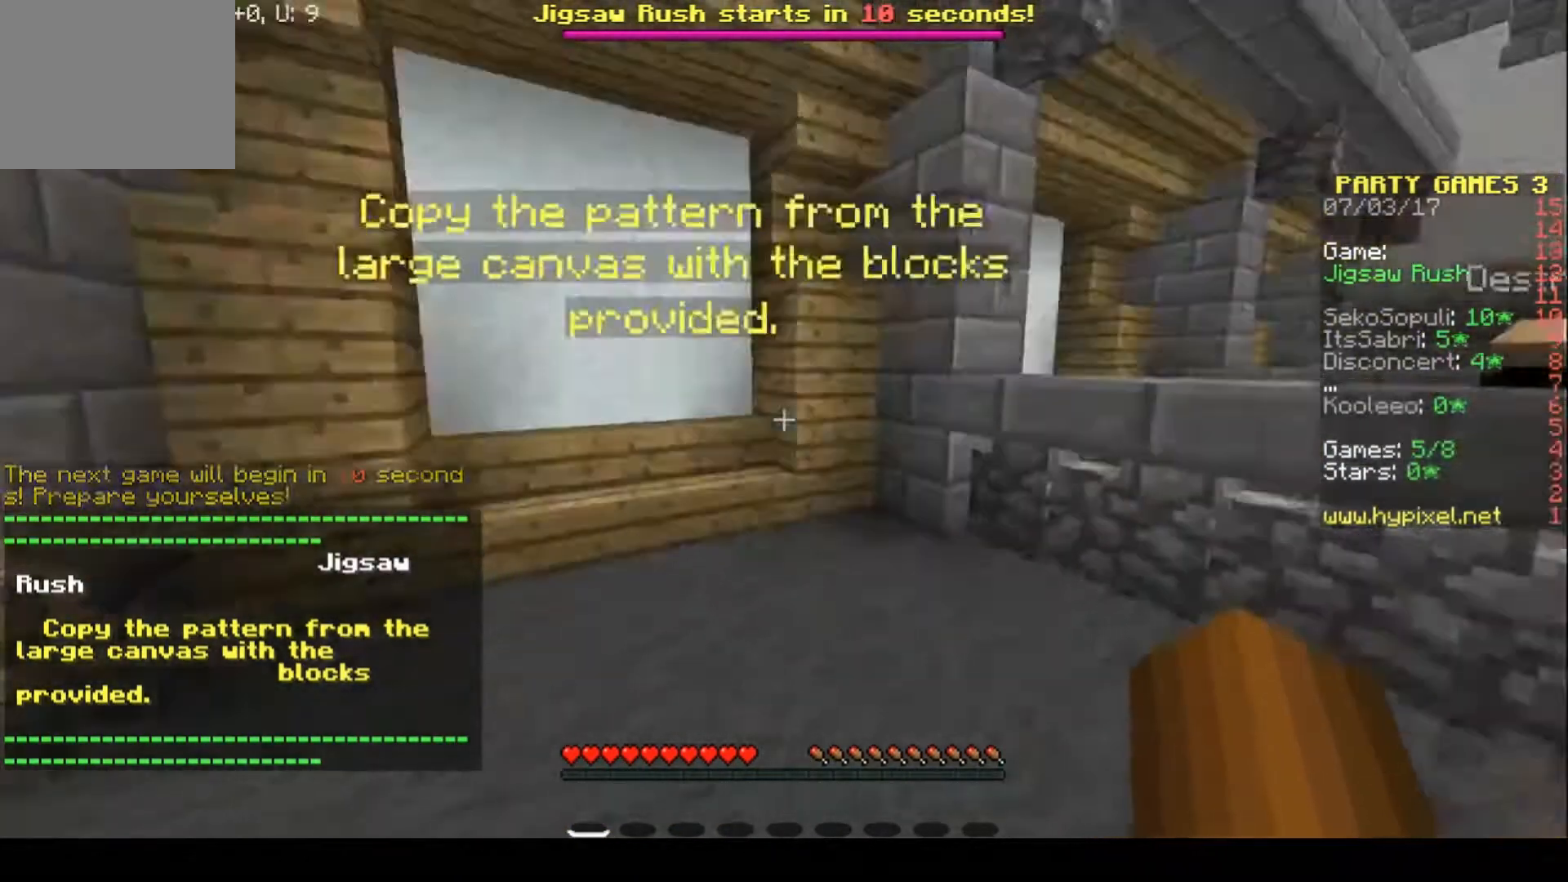
{"keys": [], "events": []}